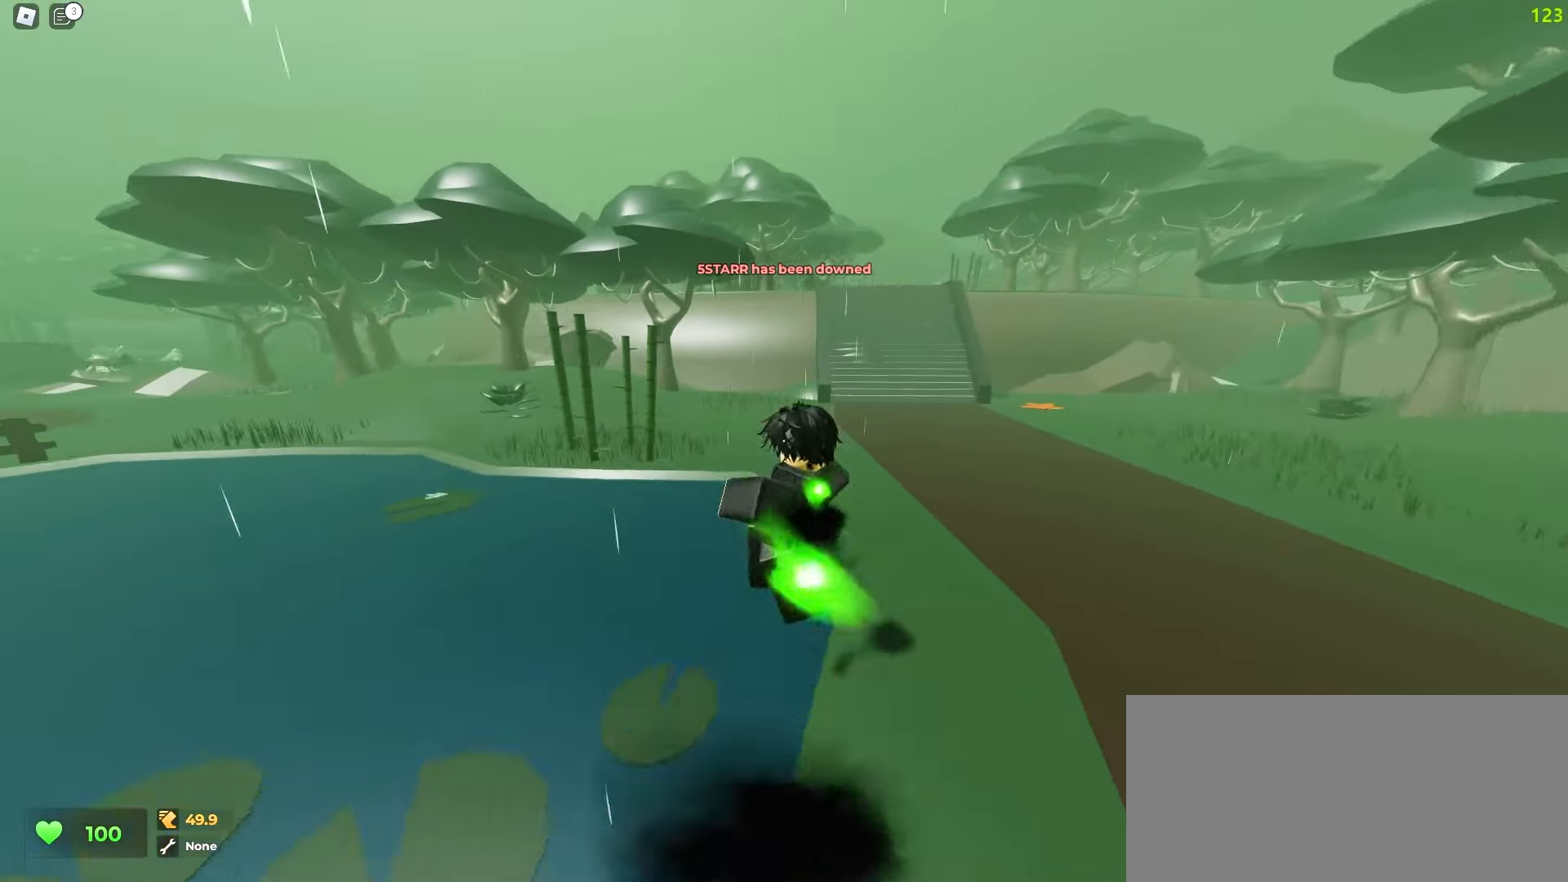
Gameplay with keyboard and mouse; each line is a JSON object with the keys and mouse buttons held at the frame after it. "events" lists presses ("down") and releases ("up") of "a", "ctrl", "d", "e", "f", "q", "r", "s", "shift", "tab", "w", "mouse_left", "mouse_wheel", "mouse_right", "mouse_mb4" and "mouse_mb5" between this image and that frame as [ms after this image, input, new state], when the widget could be followed in between; "space" appears only as held states. "mouse_left", "mouse_wheel", "mouse_right", "mouse_mb4", "mouse_mb5" = the "left", "wheel", "right", "mb4", "mb5" buttons of the "mouse" list. No other keys are recorded. "wheel" means that the mouse wheel is clicked or scrolled. Mouse movement is not recorded.
{"keys": ["ctrl", "space"], "mouse": [], "events": [[17, "a", "up"], [17, "d", "down"], [467, "d", "up"]]}
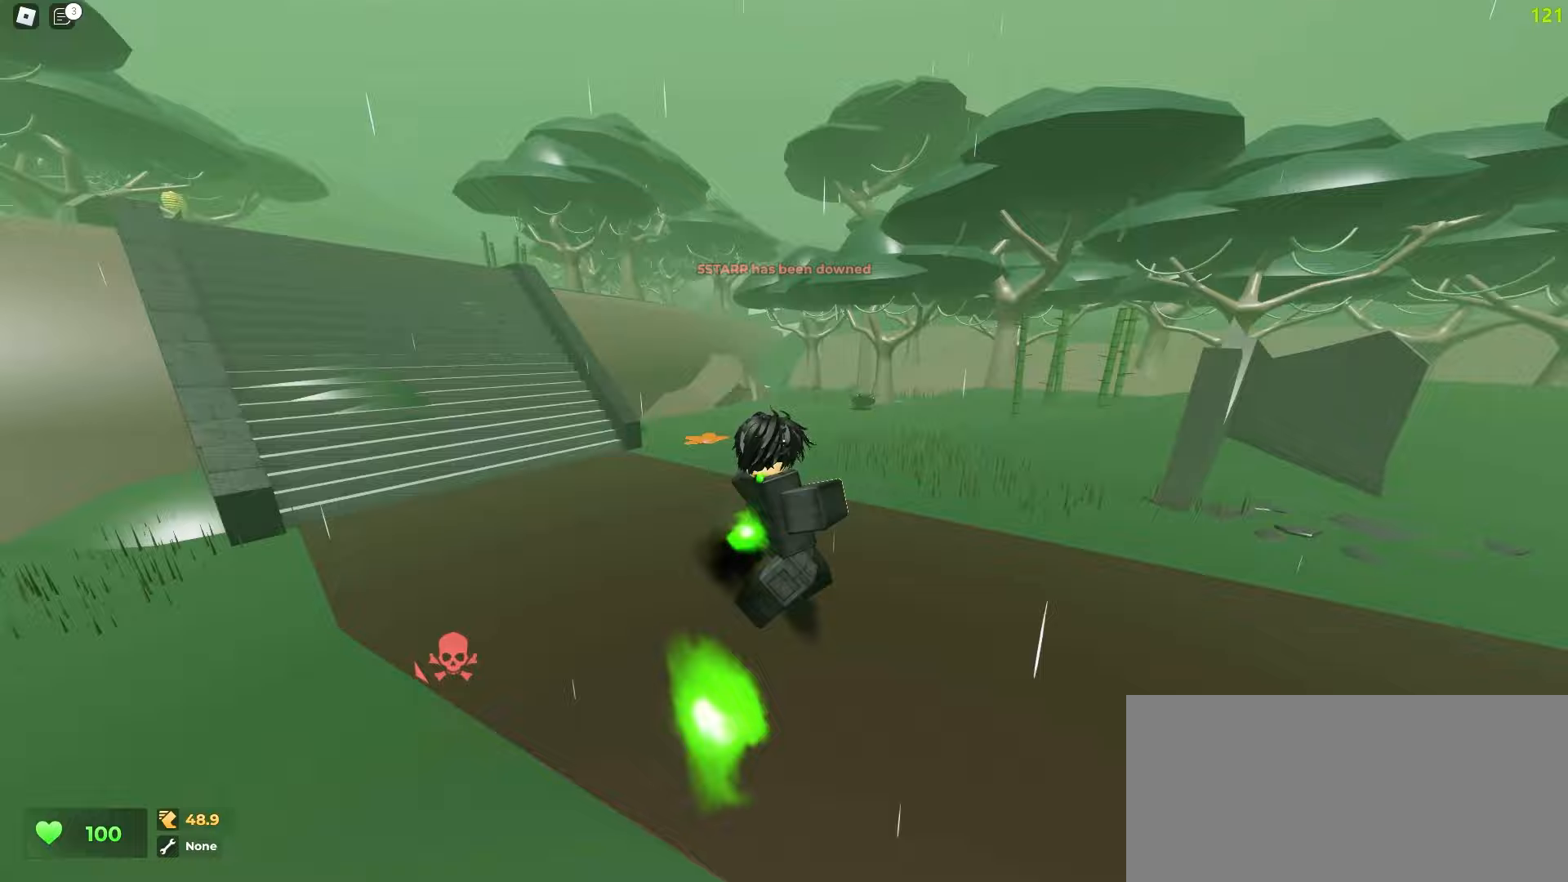
{"keys": ["a", "ctrl"], "mouse": []}
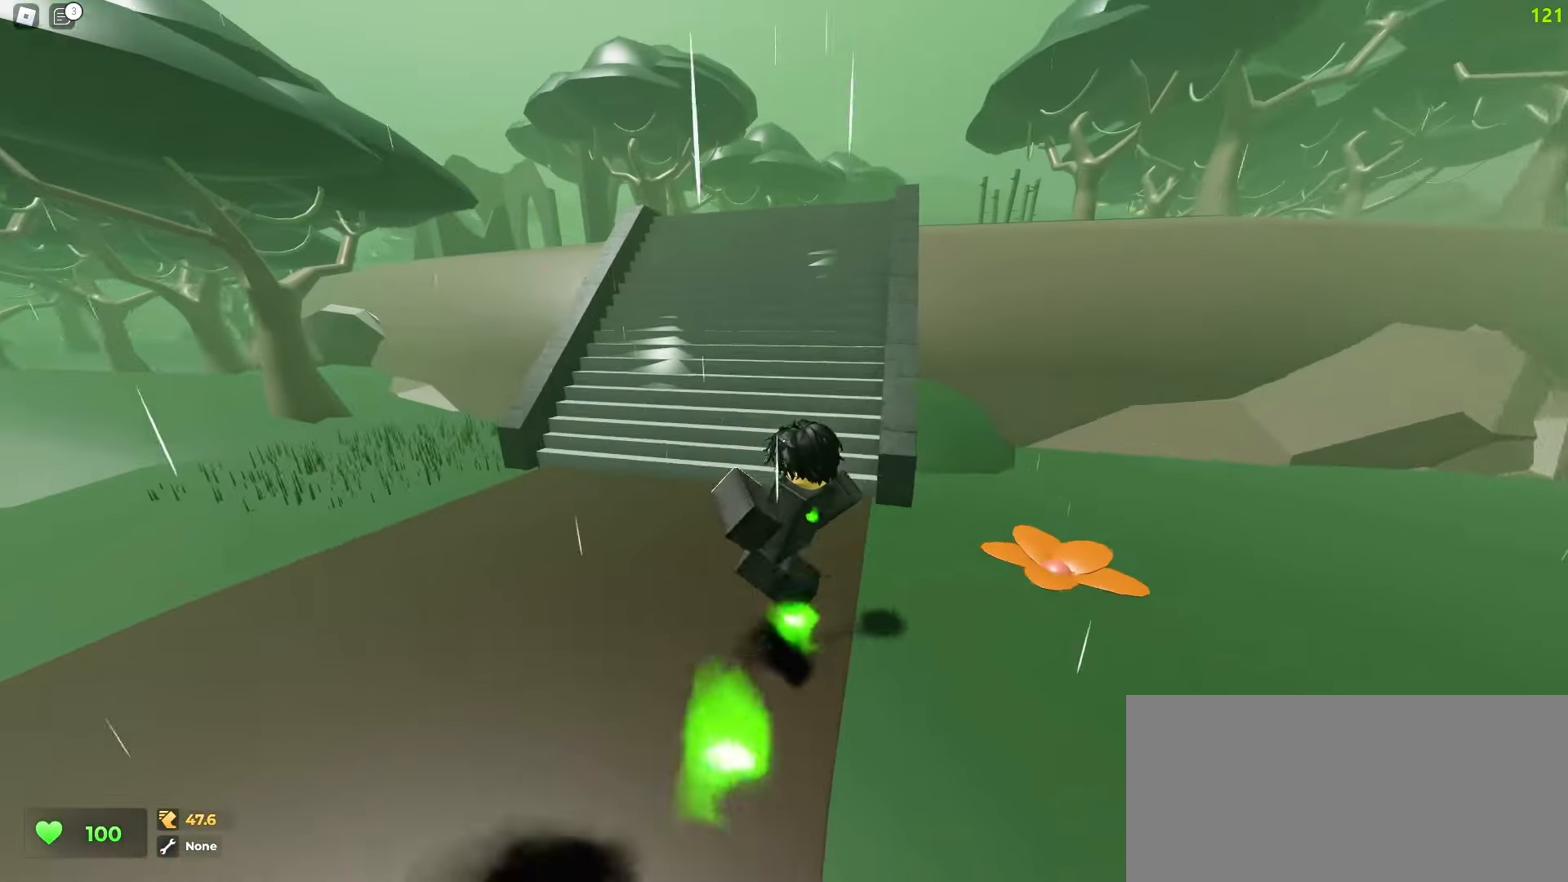
{"keys": ["ctrl", "d", "space"], "mouse": []}
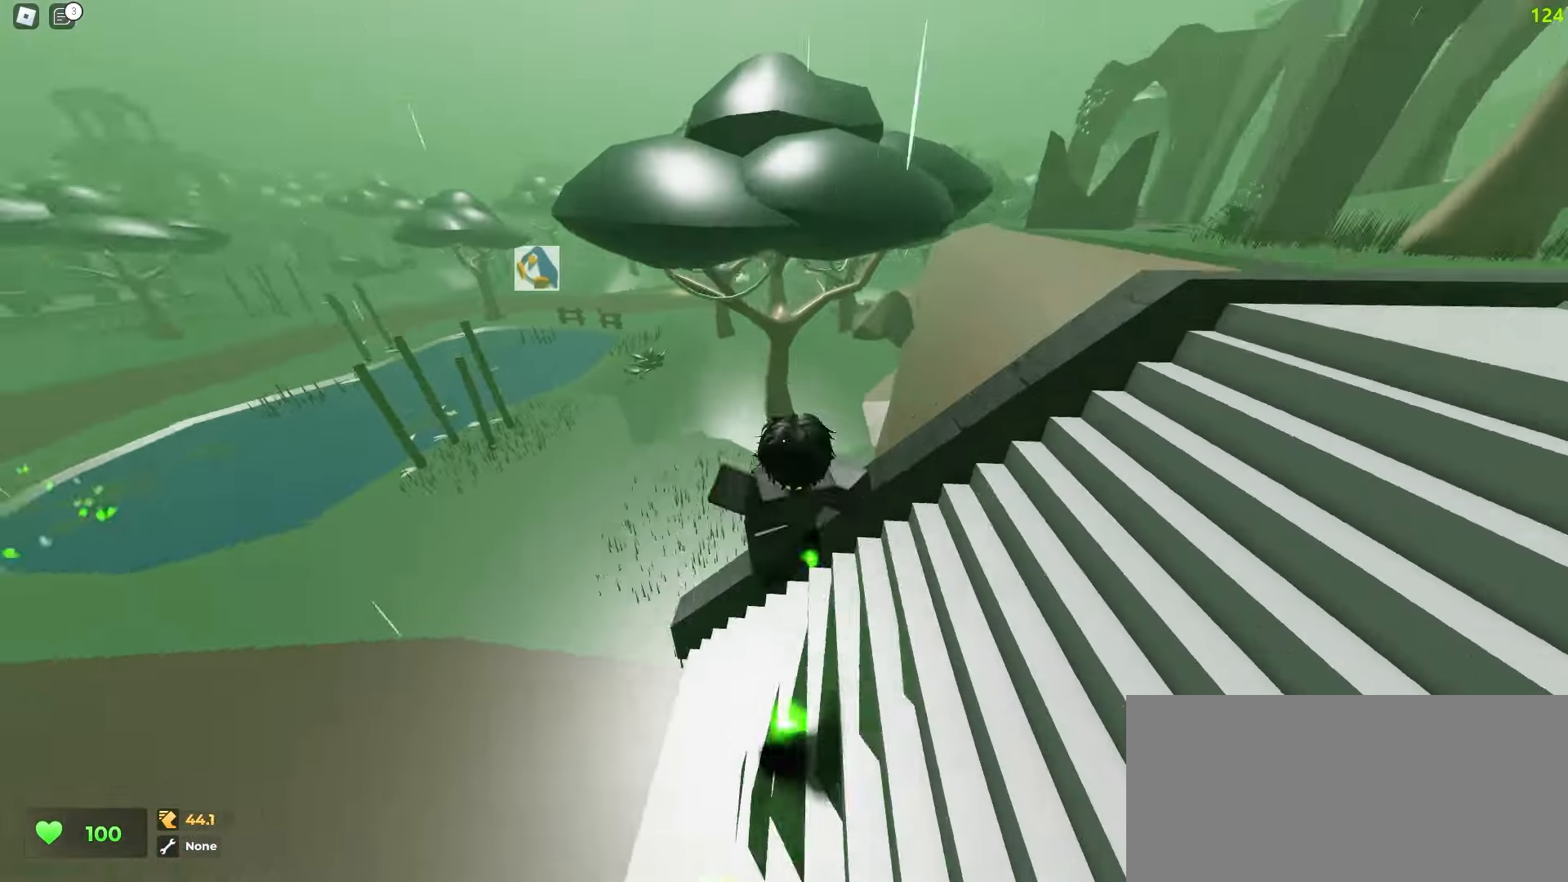
{"keys": ["ctrl", "d", "space"], "mouse": [], "events": []}
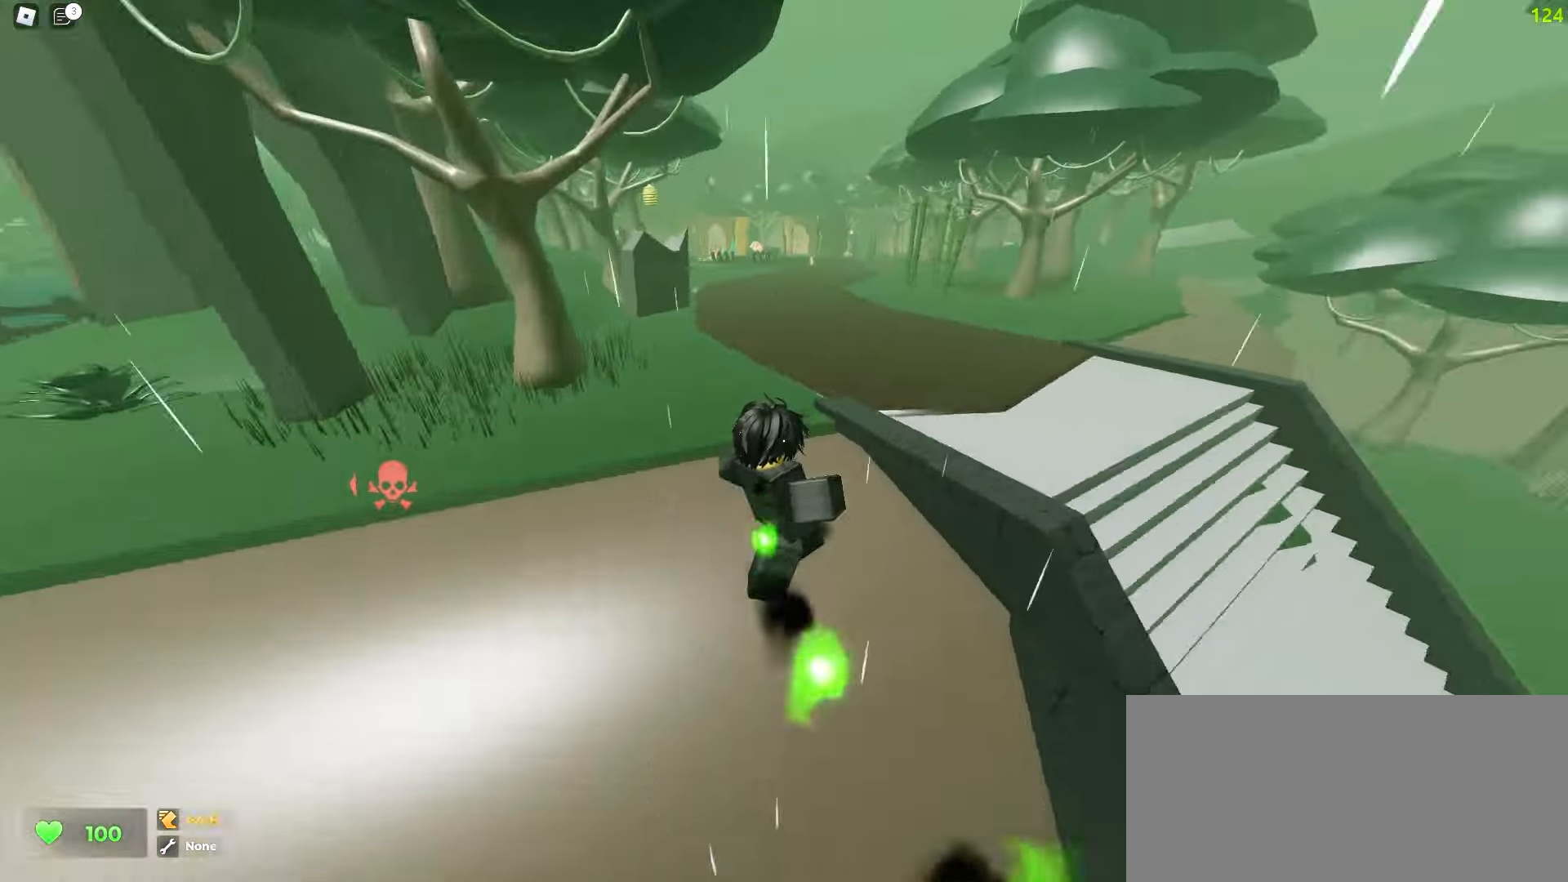
{"keys": ["a", "ctrl"], "mouse": []}
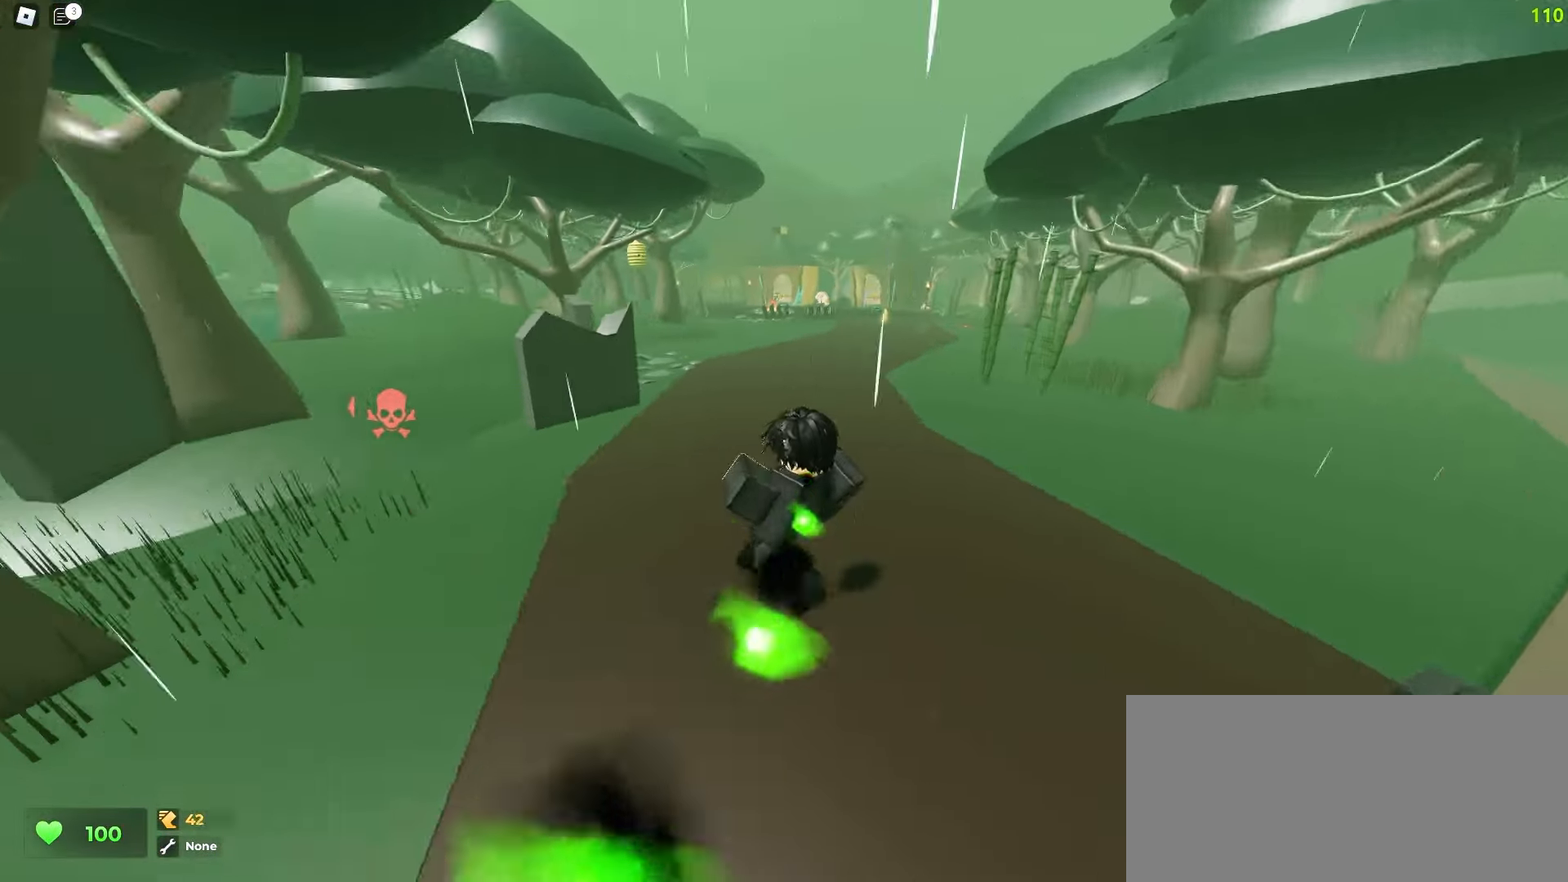
{"keys": ["a", "ctrl"], "mouse": [], "events": [[100, "a", "up"], [117, "d", "down"], [383, "d", "up"], [400, "a", "down"]]}
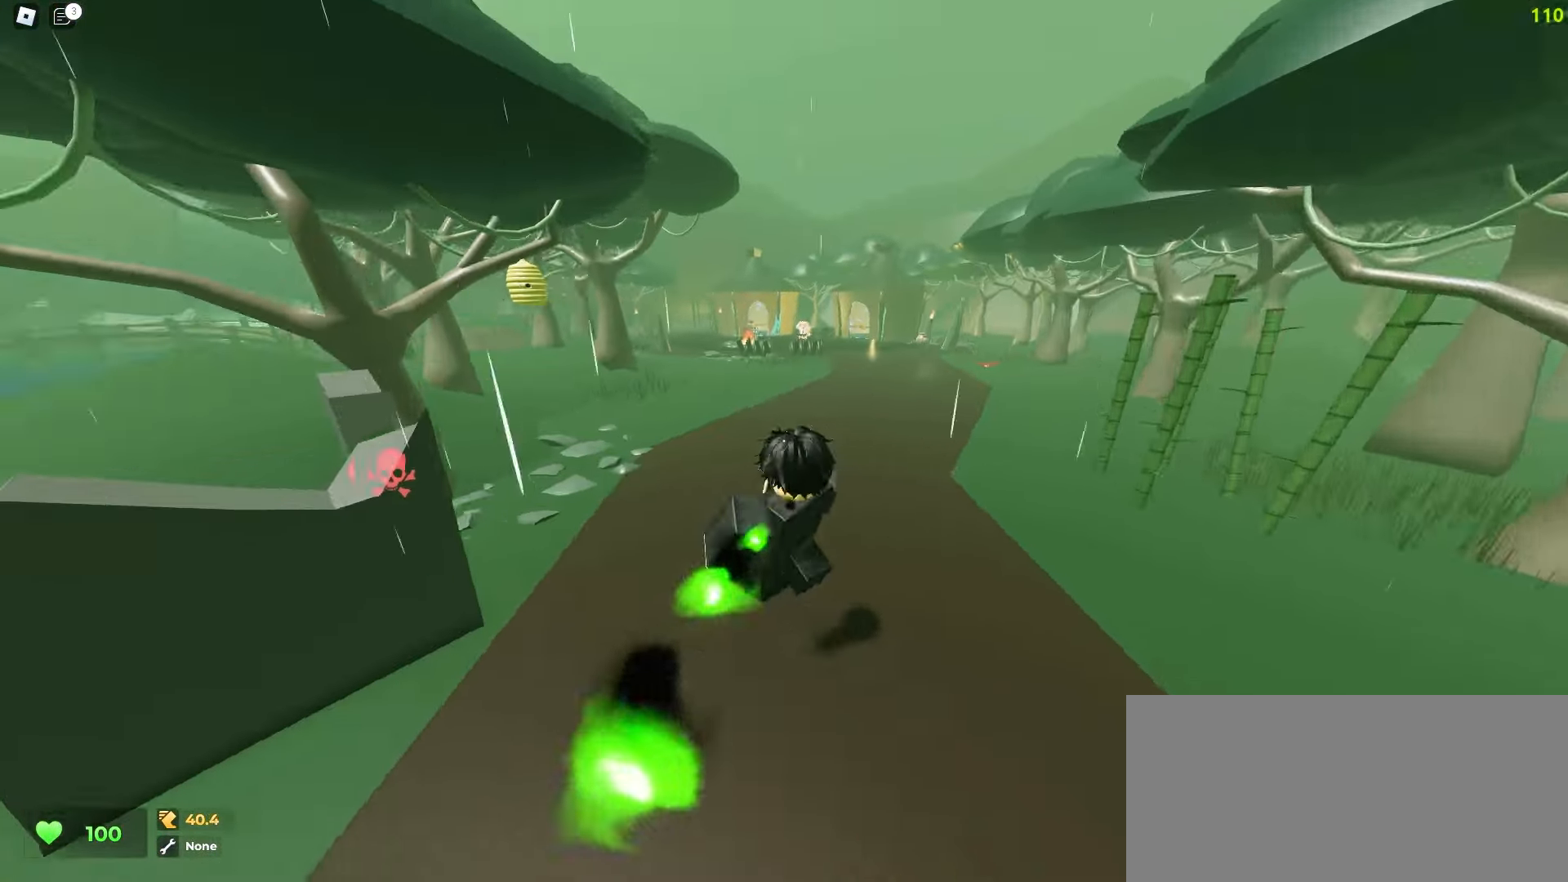
{"keys": ["a", "ctrl", "space"], "mouse": []}
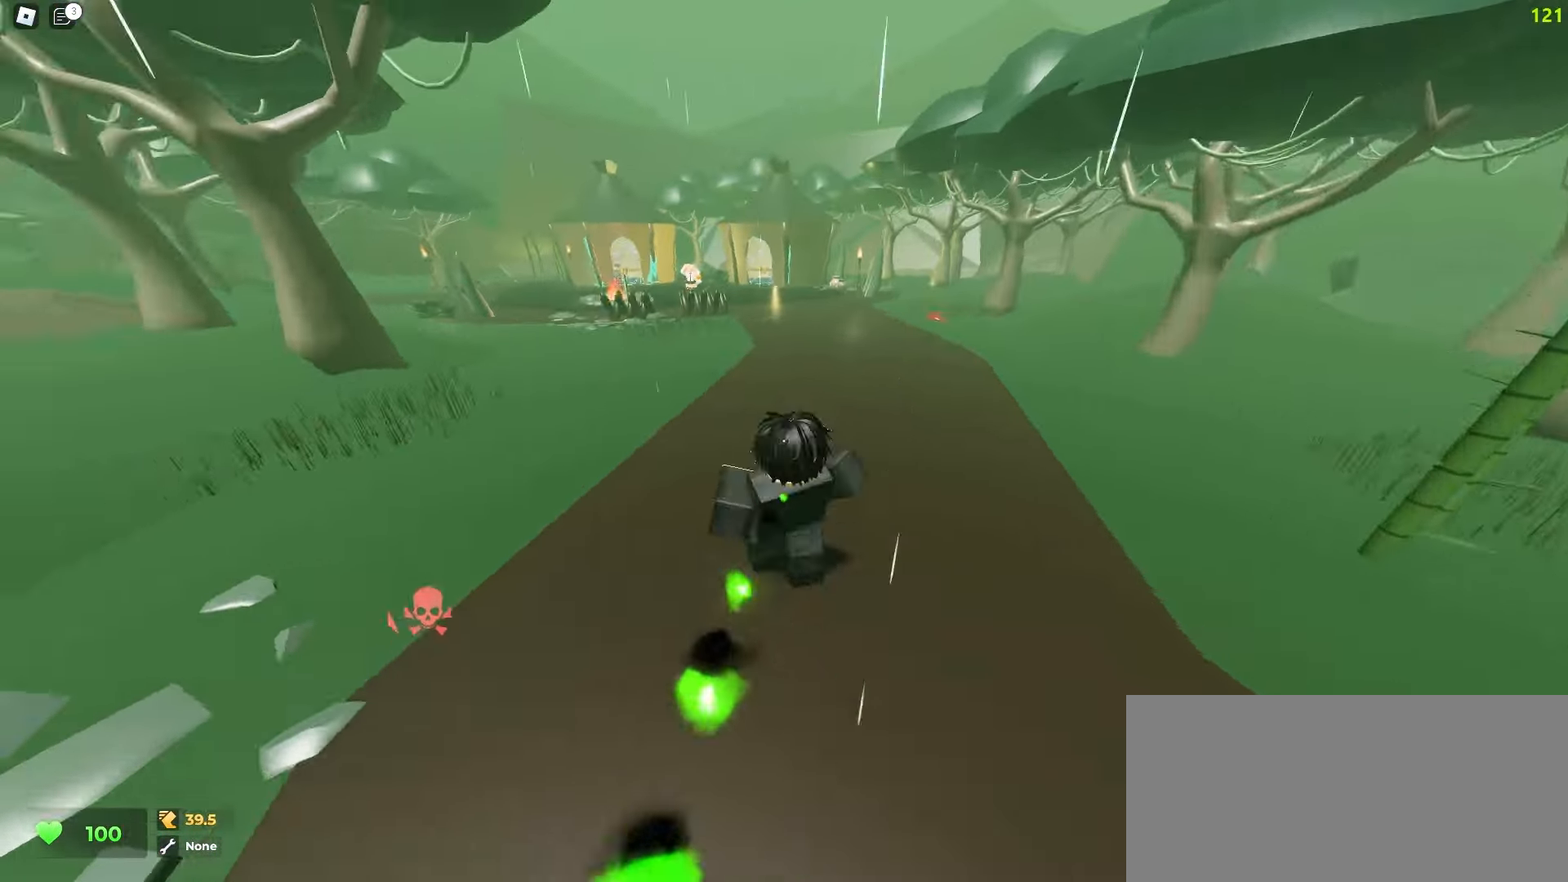
{"keys": ["a", "ctrl"], "mouse": []}
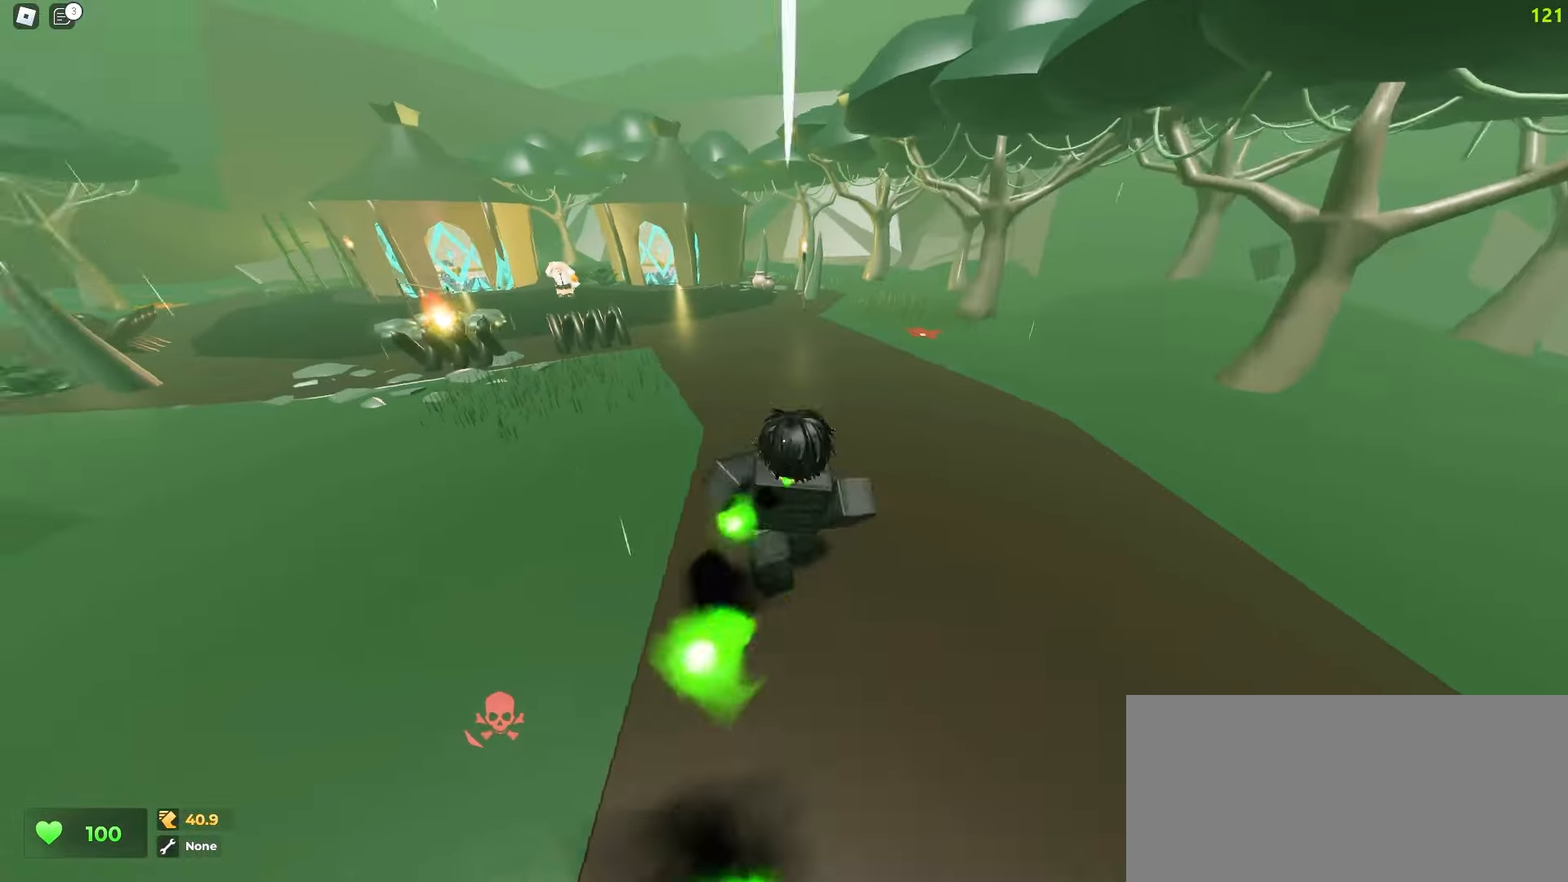
{"keys": ["a", "ctrl"], "mouse": [], "events": [[100, "a", "up"], [133, "d", "down"], [433, "a", "down"], [433, "d", "up"]]}
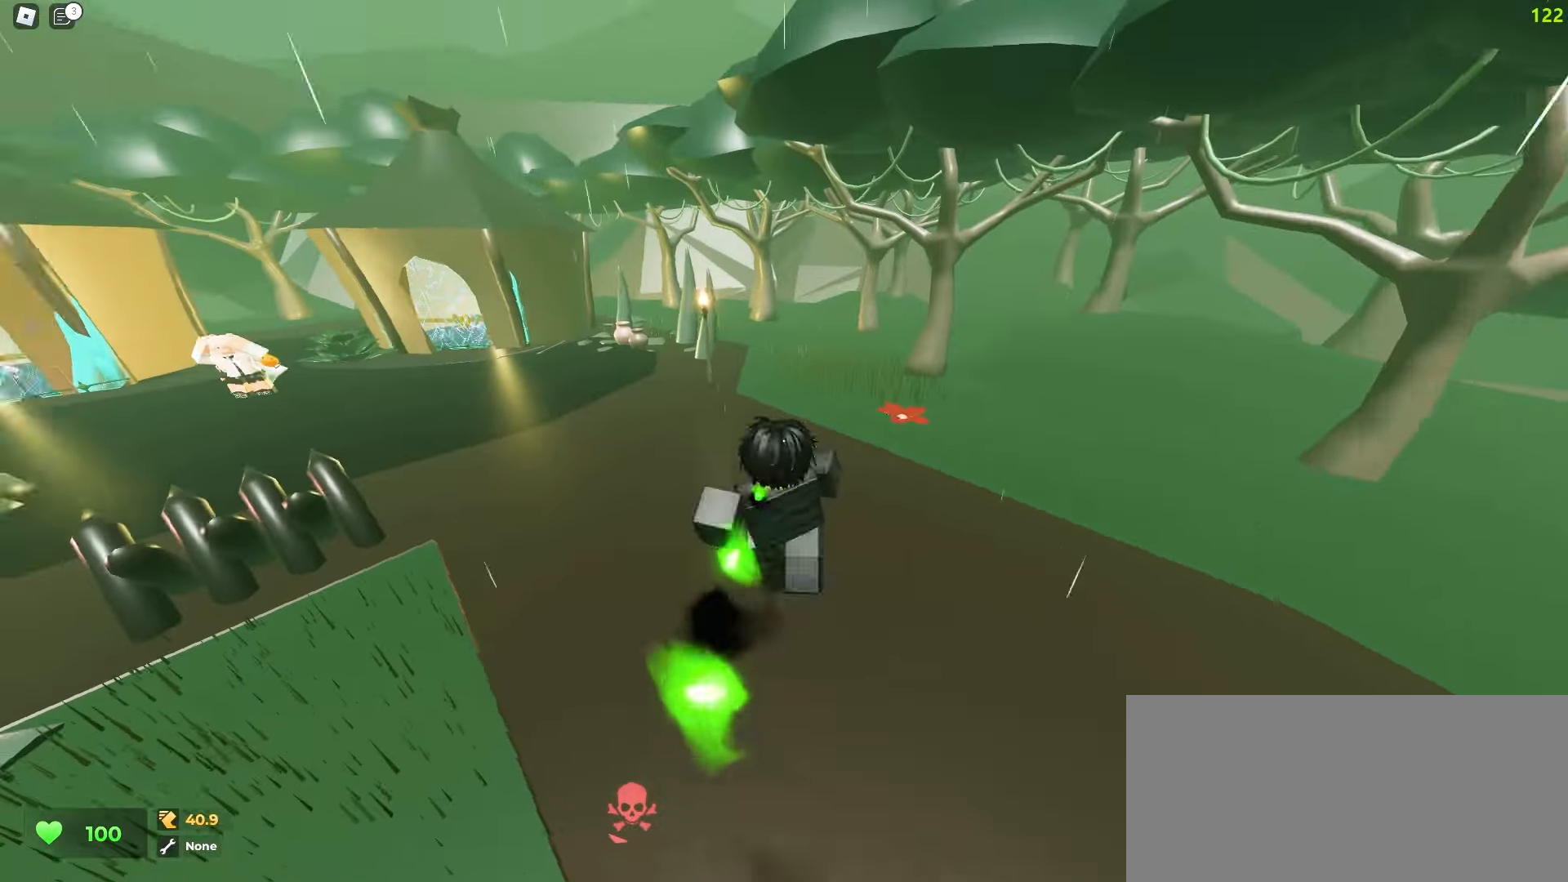
{"keys": ["ctrl", "d", "space"], "mouse": []}
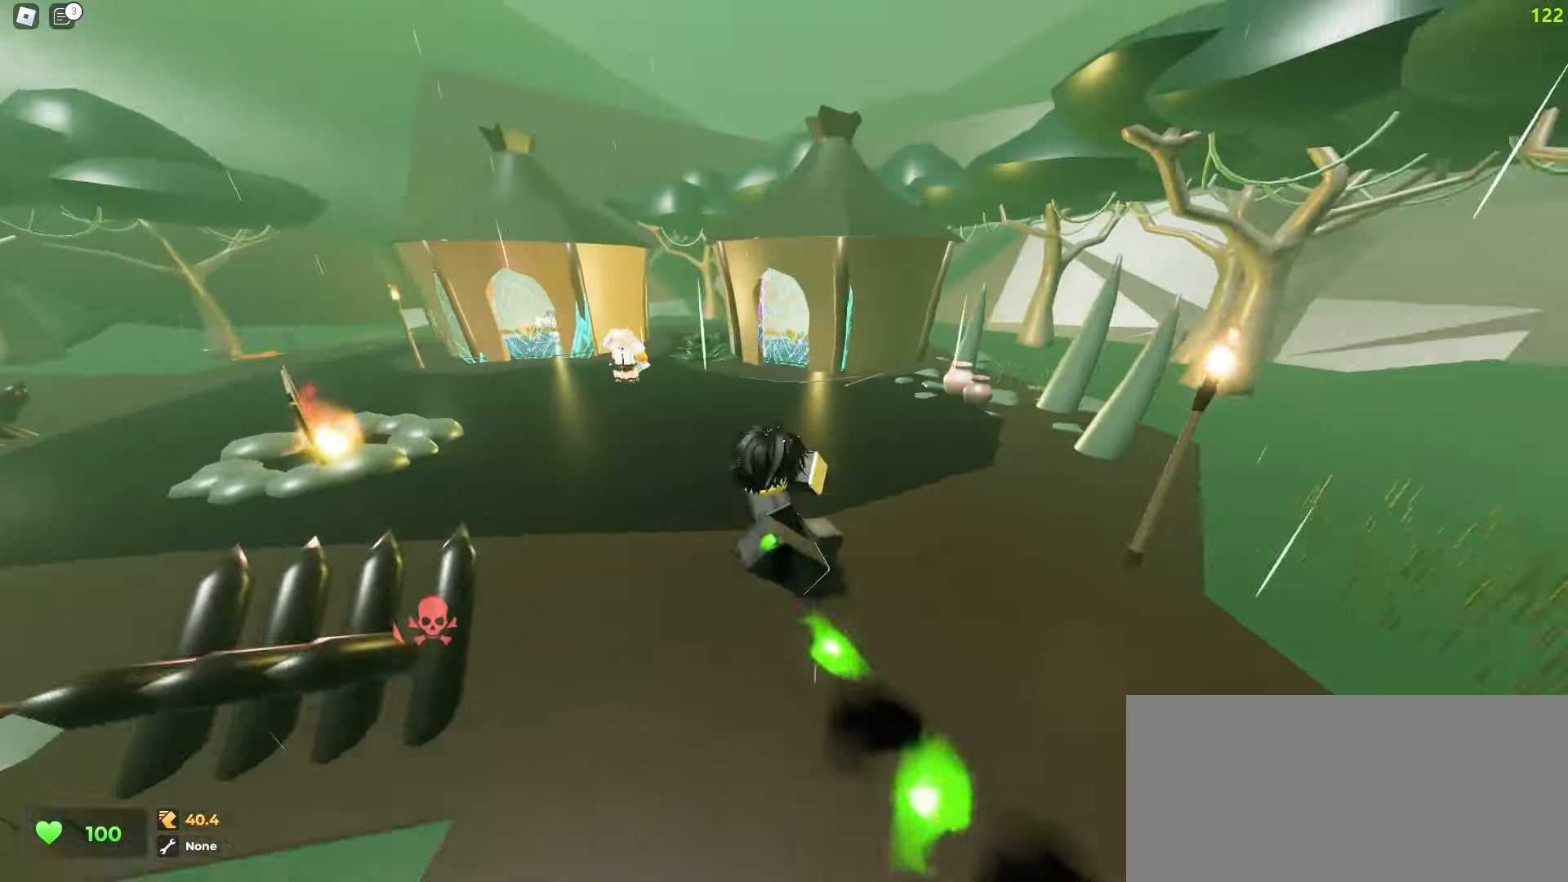
{"keys": ["a", "ctrl", "space"], "mouse": [], "events": [[33, "a", "down"], [33, "d", "up"], [200, "a", "up"], [217, "d", "down"], [283, "d", "up"], [317, "a", "down"]]}
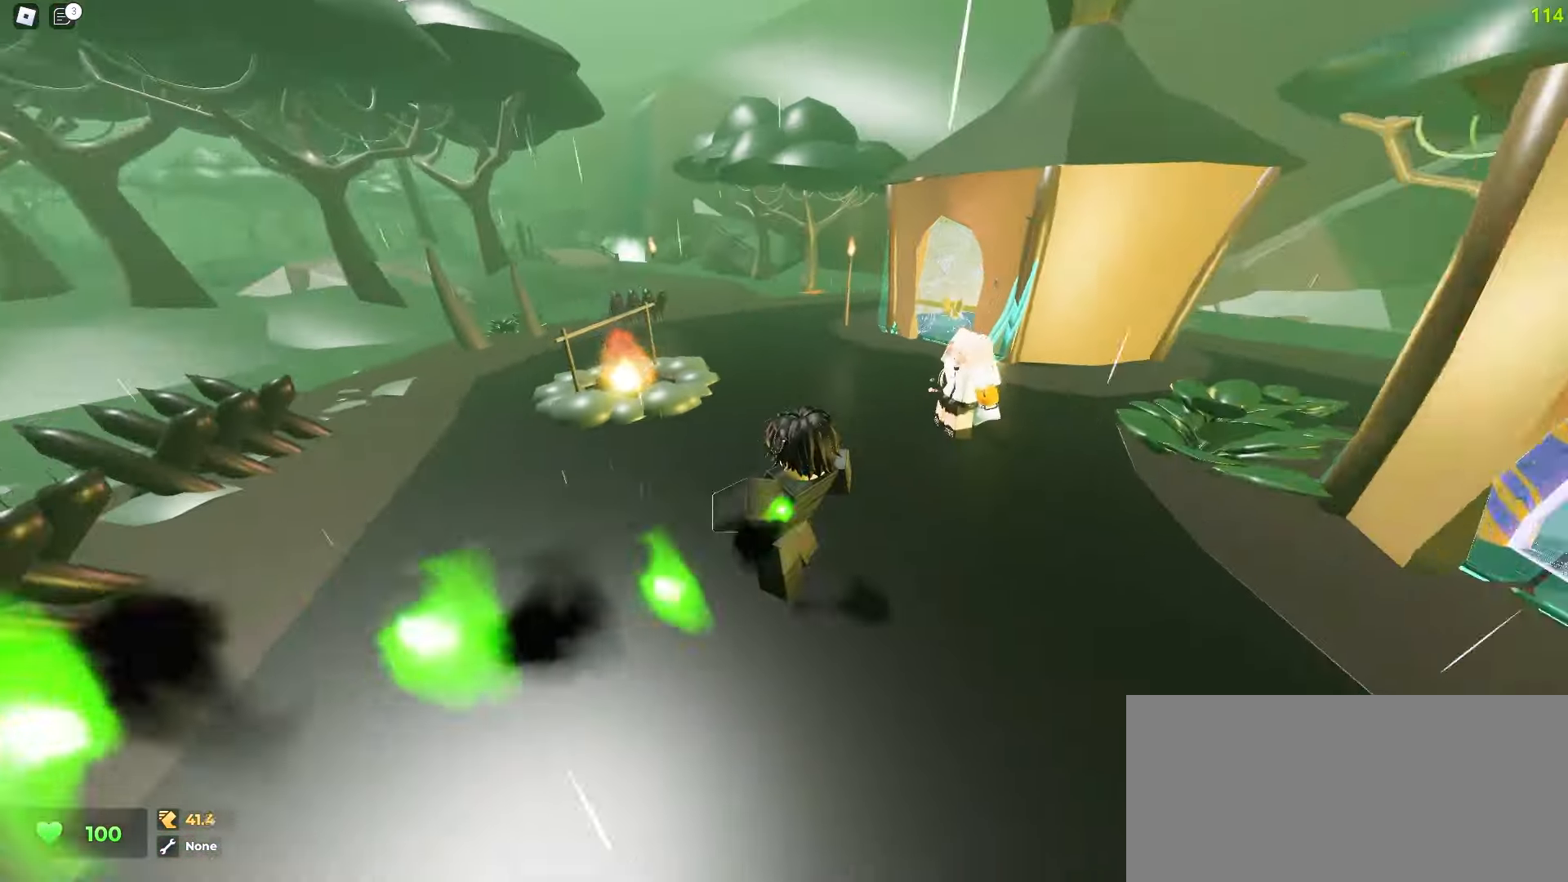
{"keys": ["a", "ctrl", "space"], "mouse": [], "events": [[100, "a", "up"], [117, "d", "down"], [200, "d", "up"], [233, "a", "down"]]}
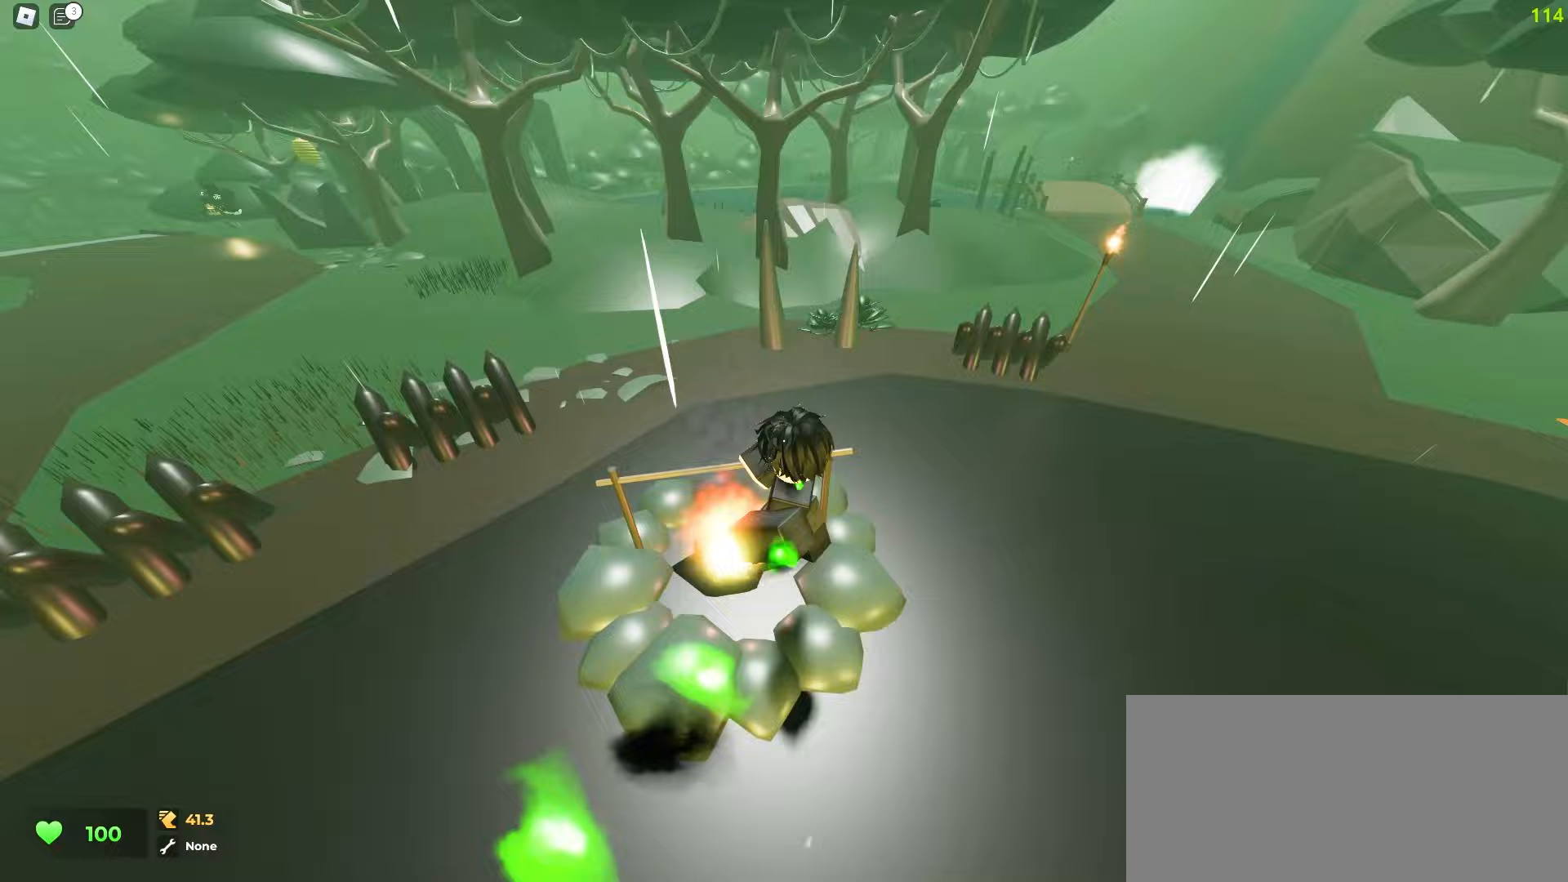
{"keys": ["ctrl", "d", "space"], "mouse": [], "events": [[100, "a", "up"], [117, "d", "down"]]}
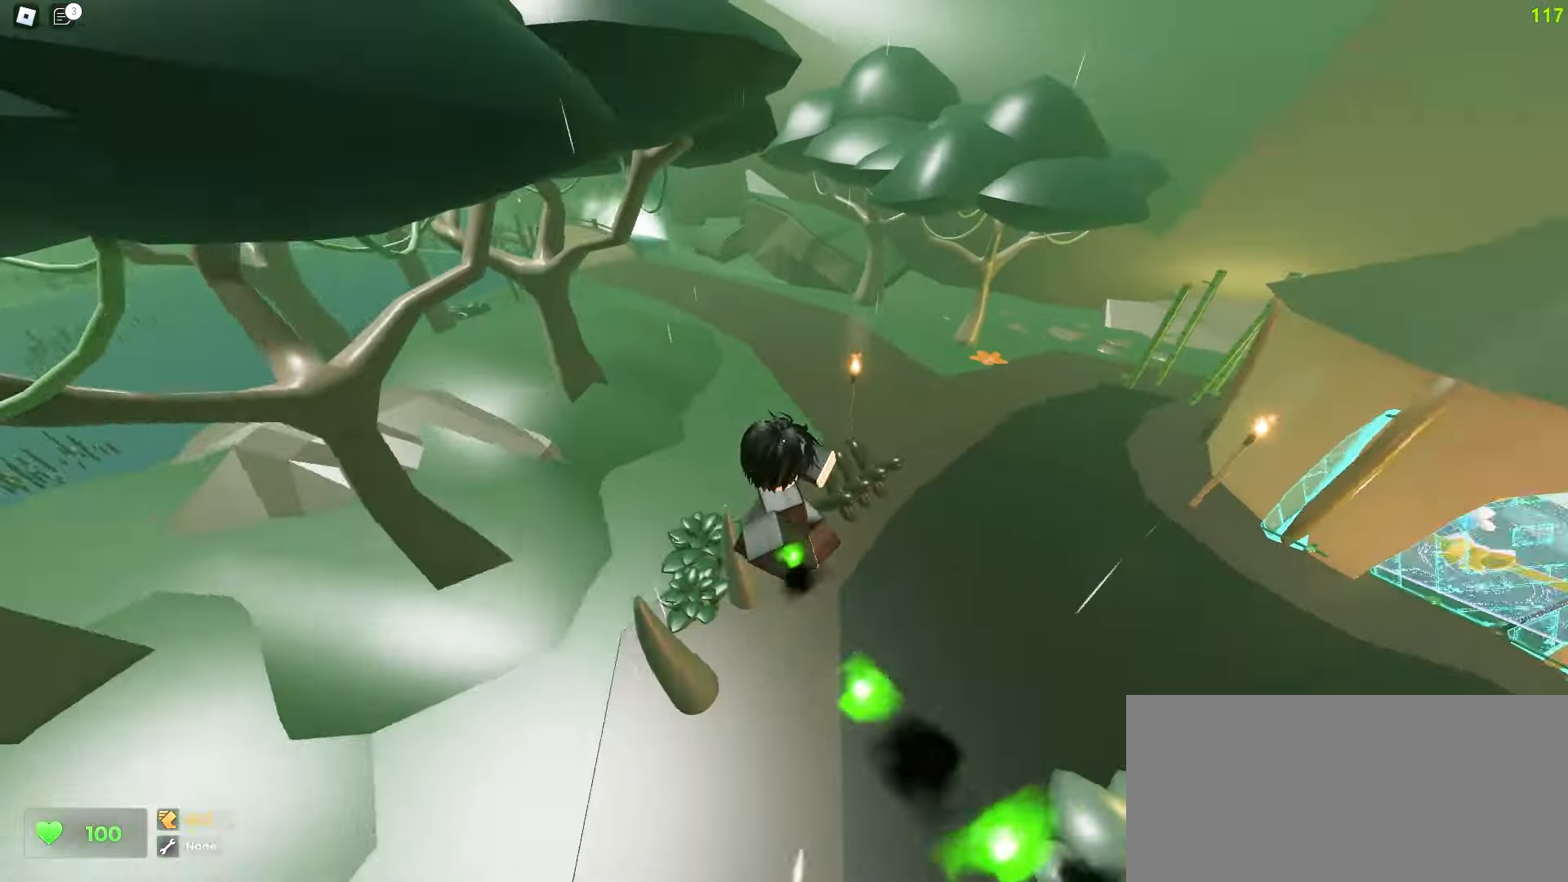
{"keys": ["ctrl", "d"], "mouse": []}
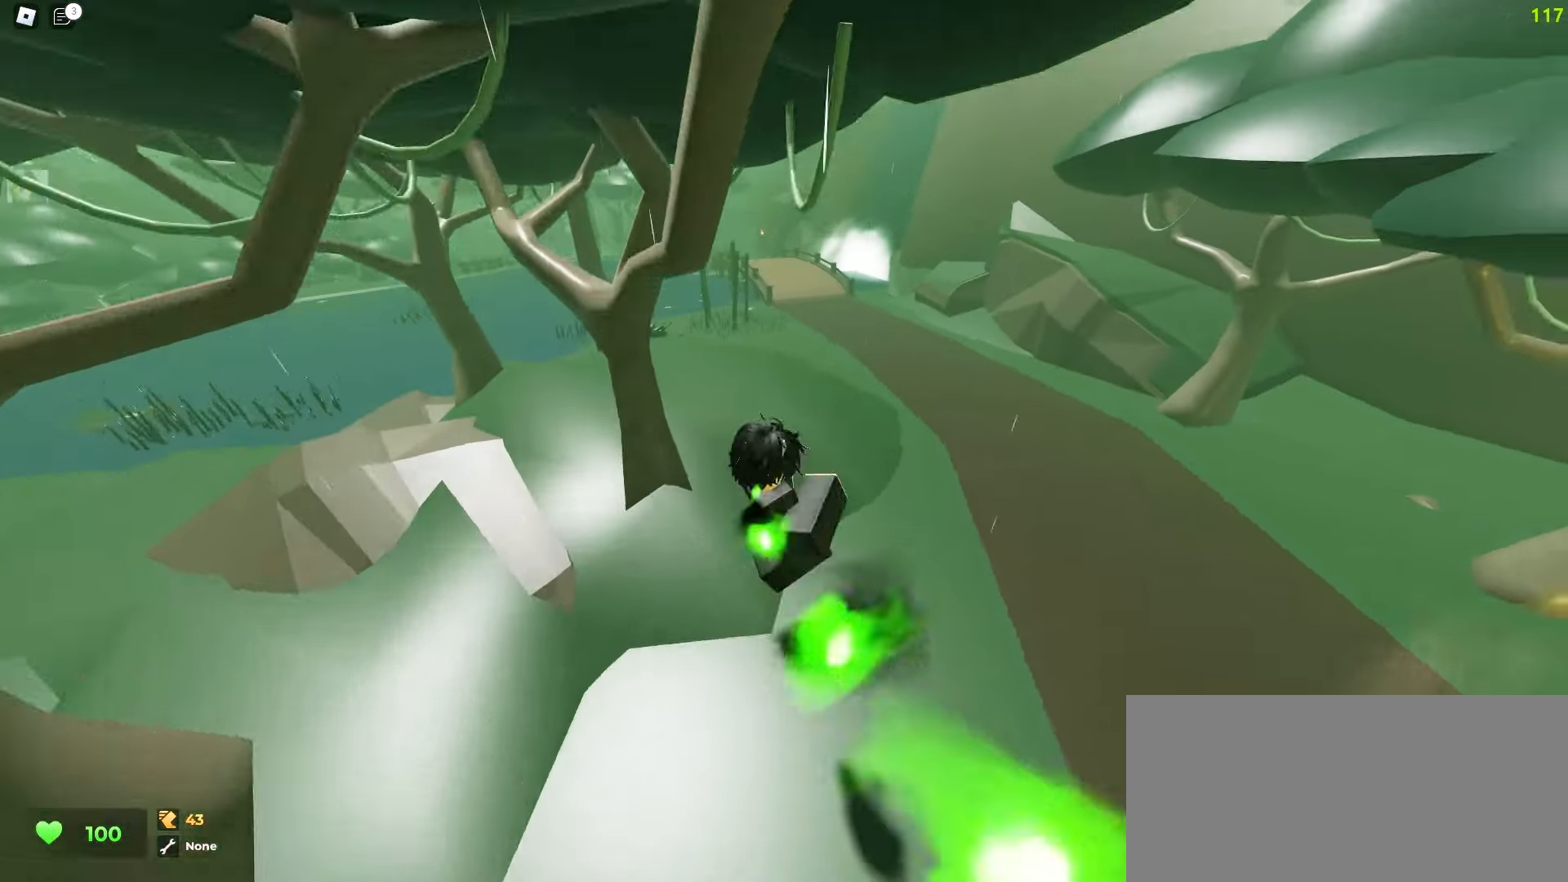
{"keys": ["ctrl", "d"], "mouse": [], "events": []}
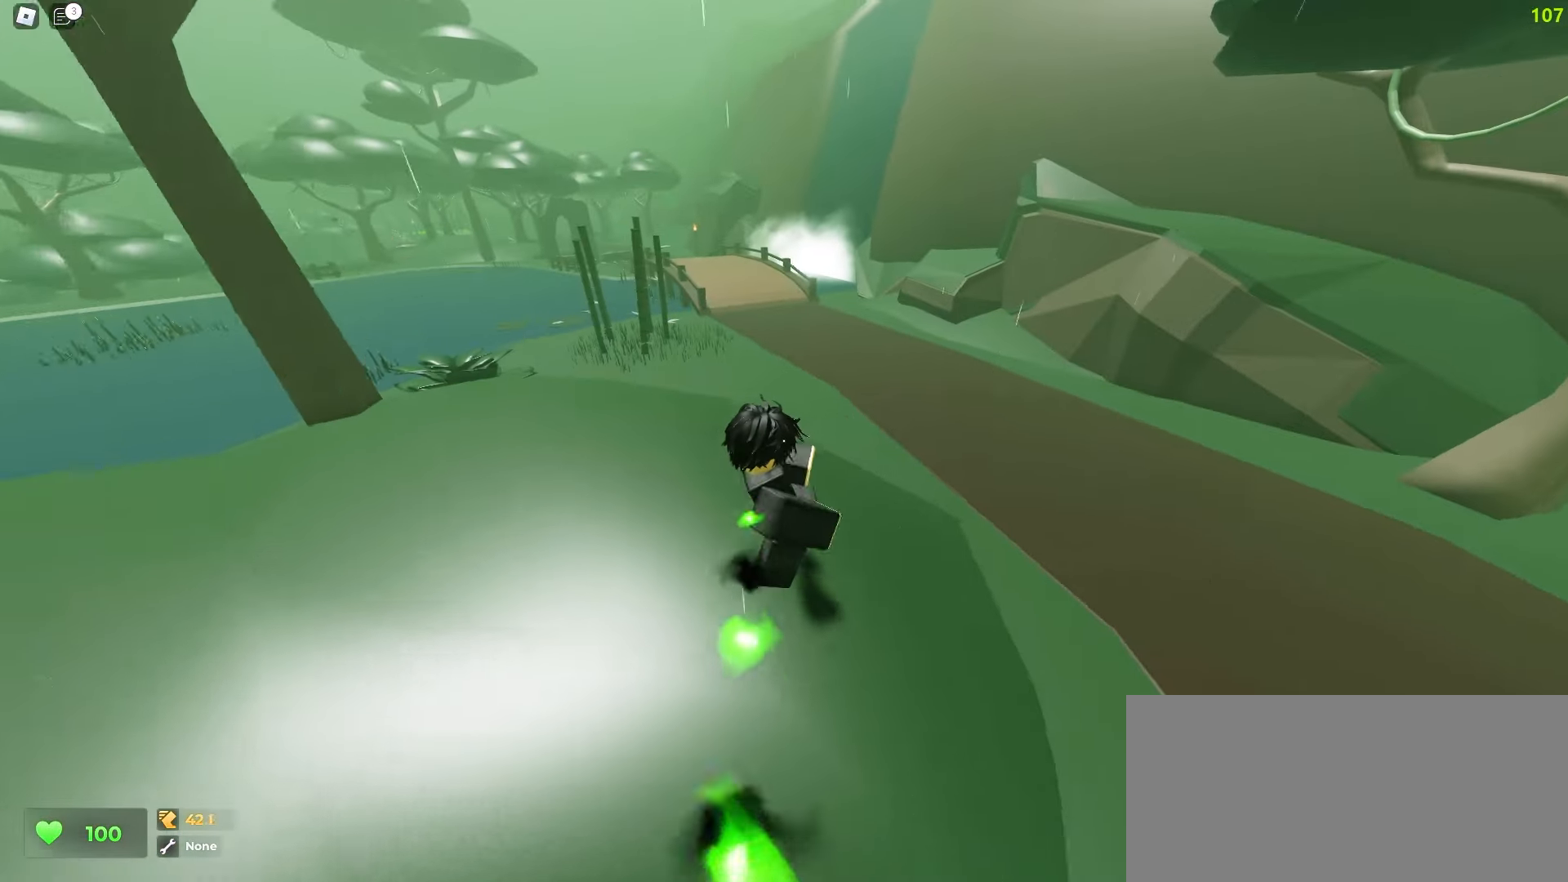
{"keys": ["ctrl", "d"], "mouse": [], "events": [[150, "a", "down"], [150, "d", "up"], [383, "a", "up"], [400, "d", "down"]]}
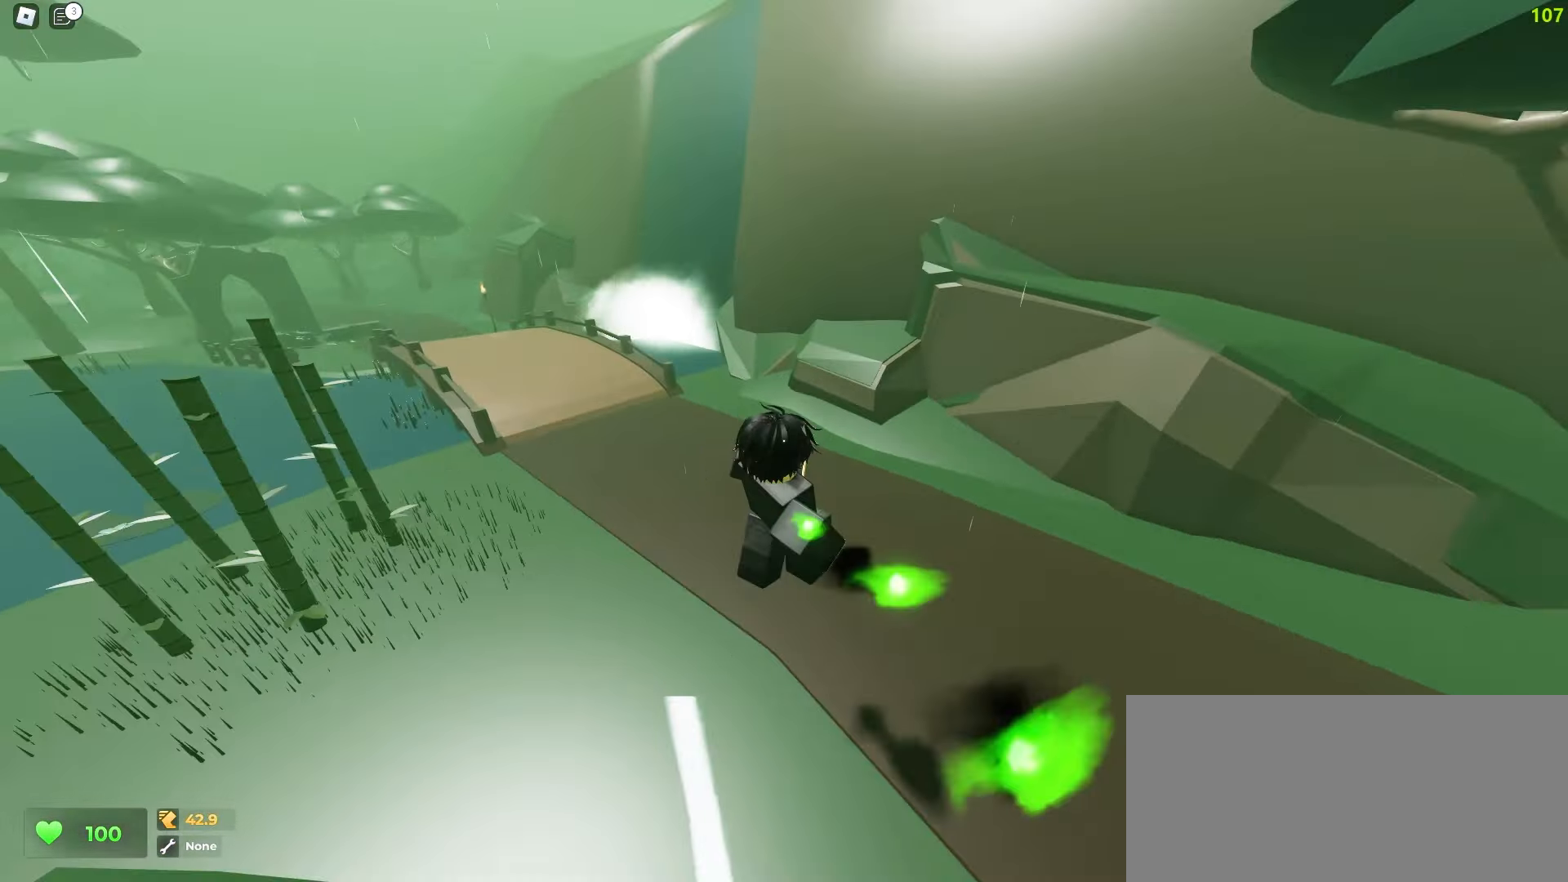
{"keys": ["ctrl", "d"], "mouse": [], "events": [[83, "a", "down"], [100, "d", "up"], [450, "a", "up"], [467, "d", "down"]]}
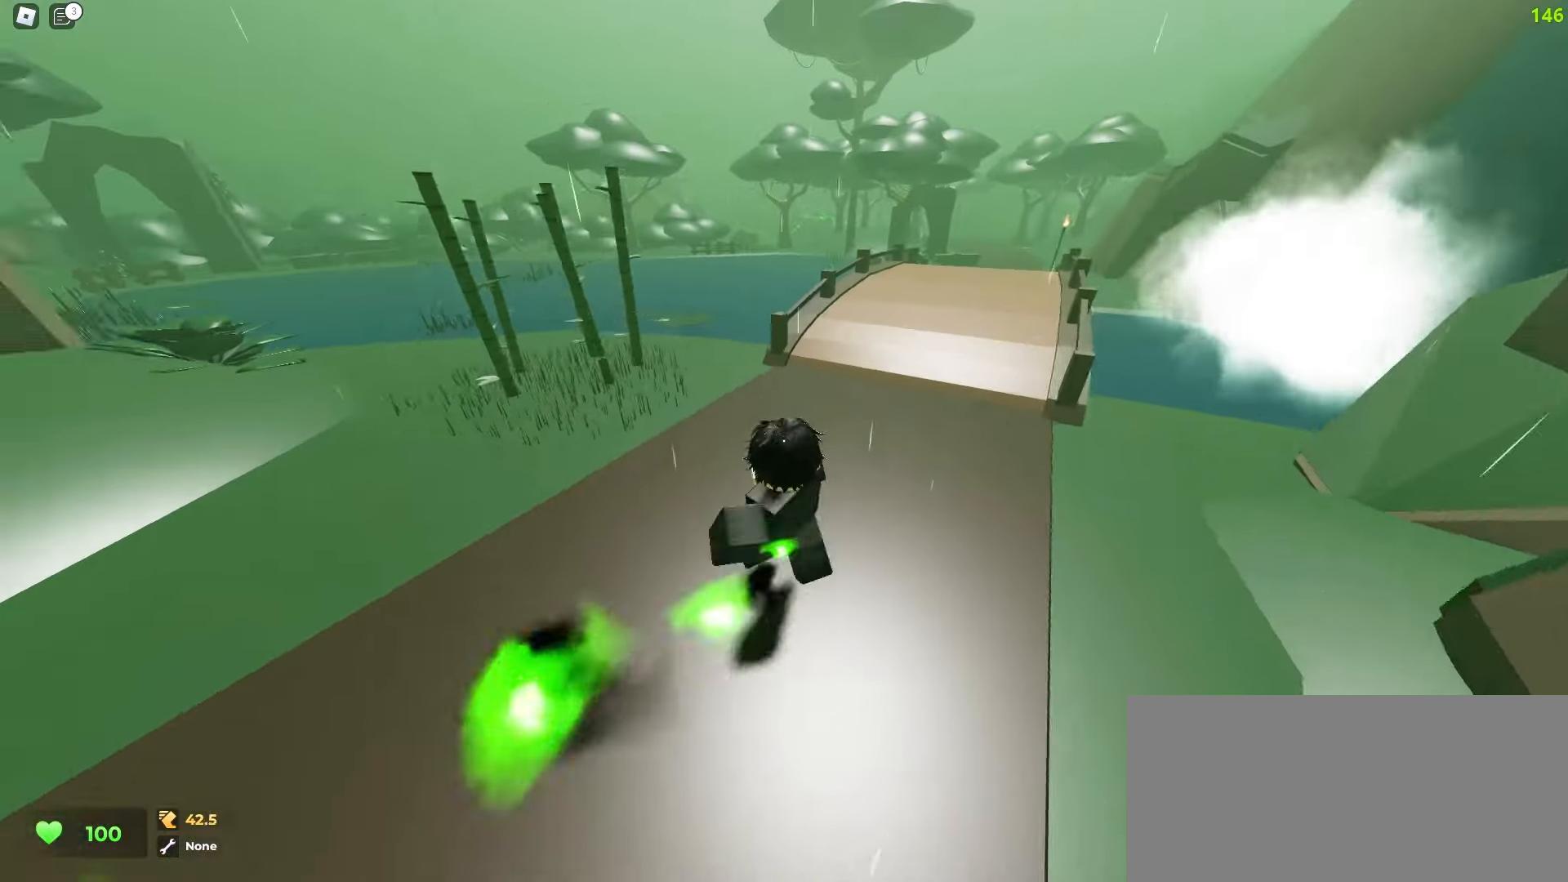
{"keys": ["a", "ctrl", "space"], "mouse": []}
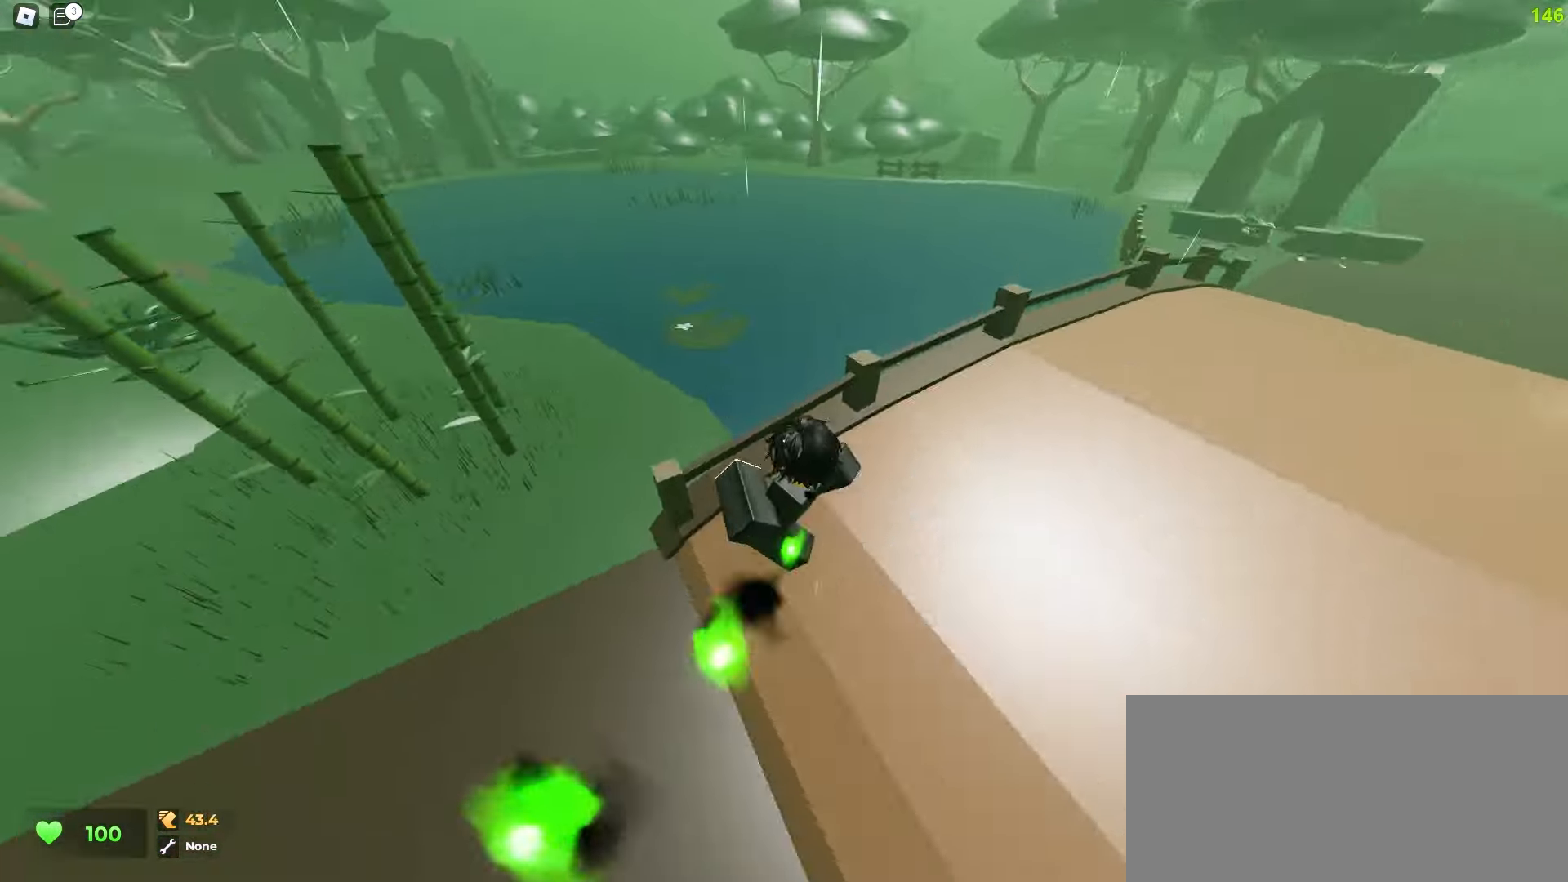
{"keys": ["ctrl", "d", "space"], "mouse": []}
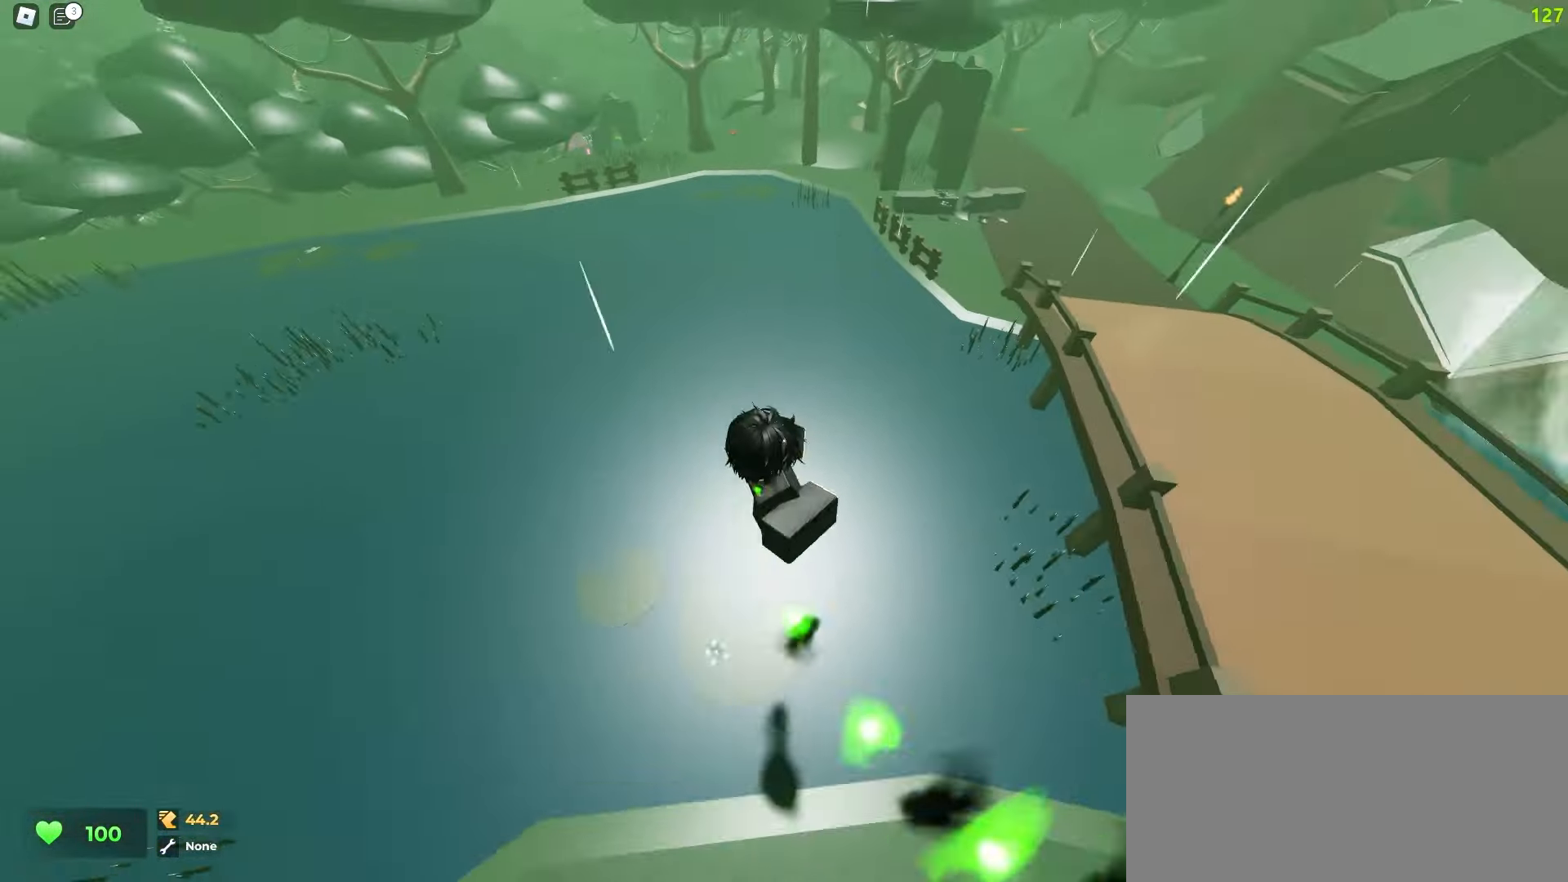
{"keys": ["ctrl", "d", "space"], "mouse": [], "events": [[67, "a", "down"], [67, "d", "up"], [250, "a", "up"], [283, "d", "down"]]}
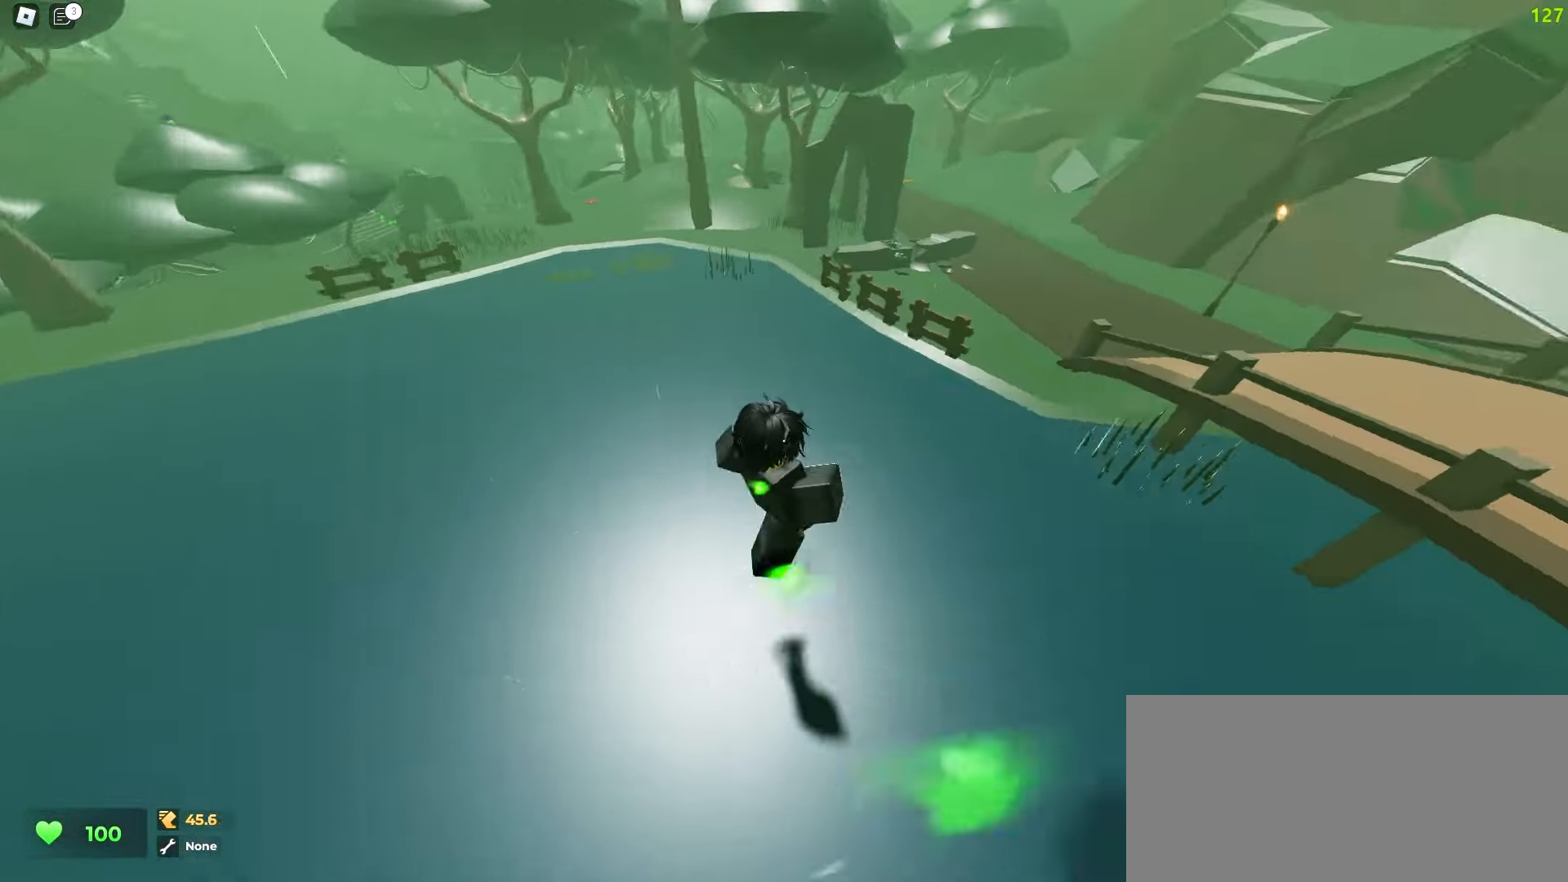
{"keys": ["ctrl", "d"], "mouse": []}
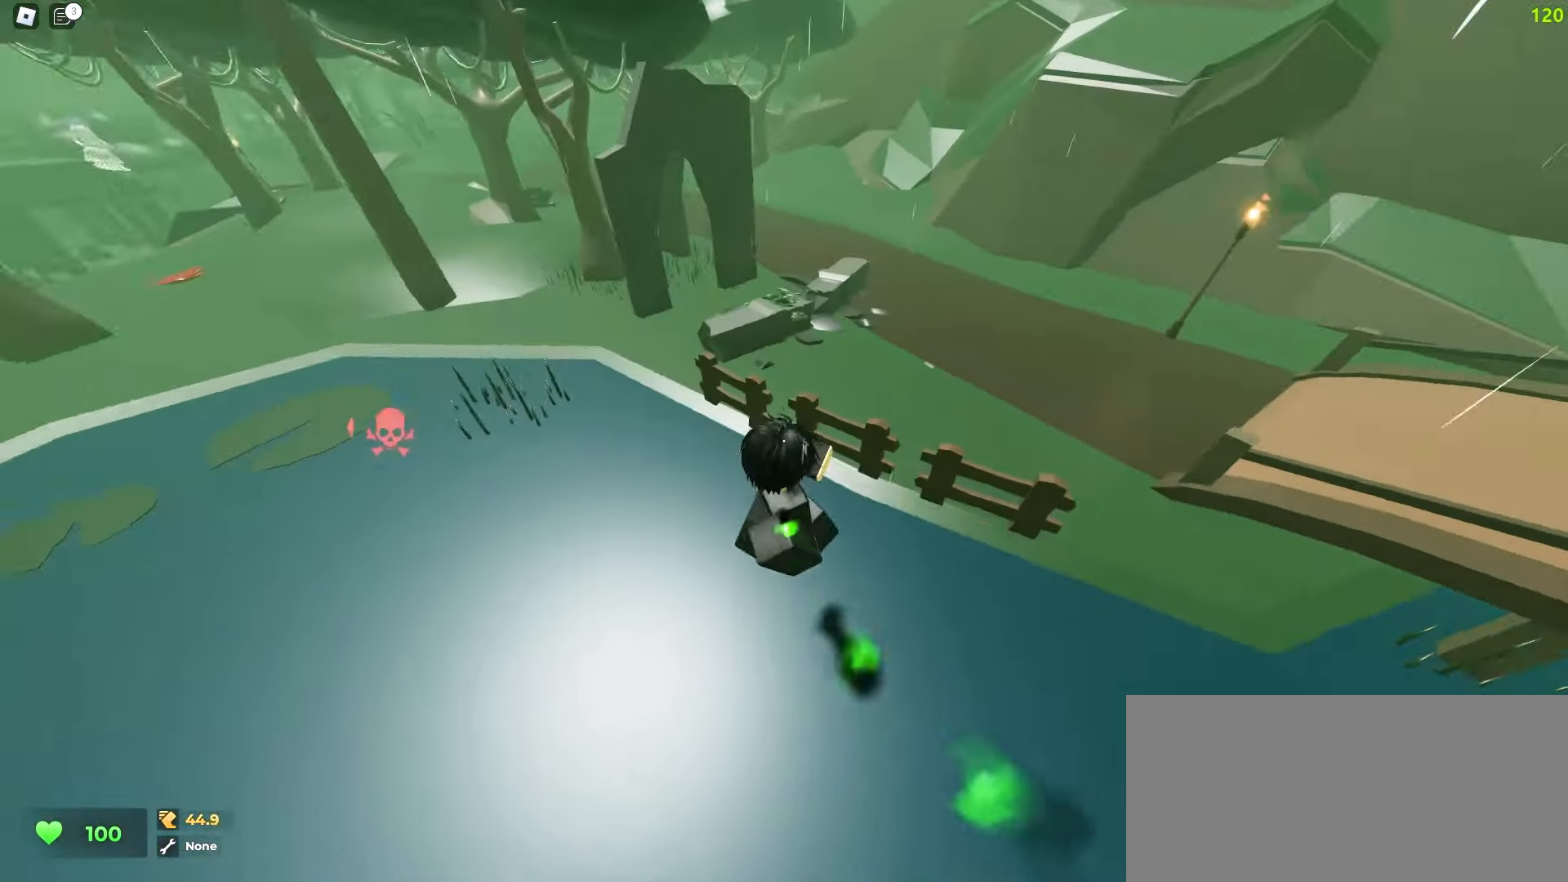
{"keys": ["ctrl", "d", "space"], "mouse": []}
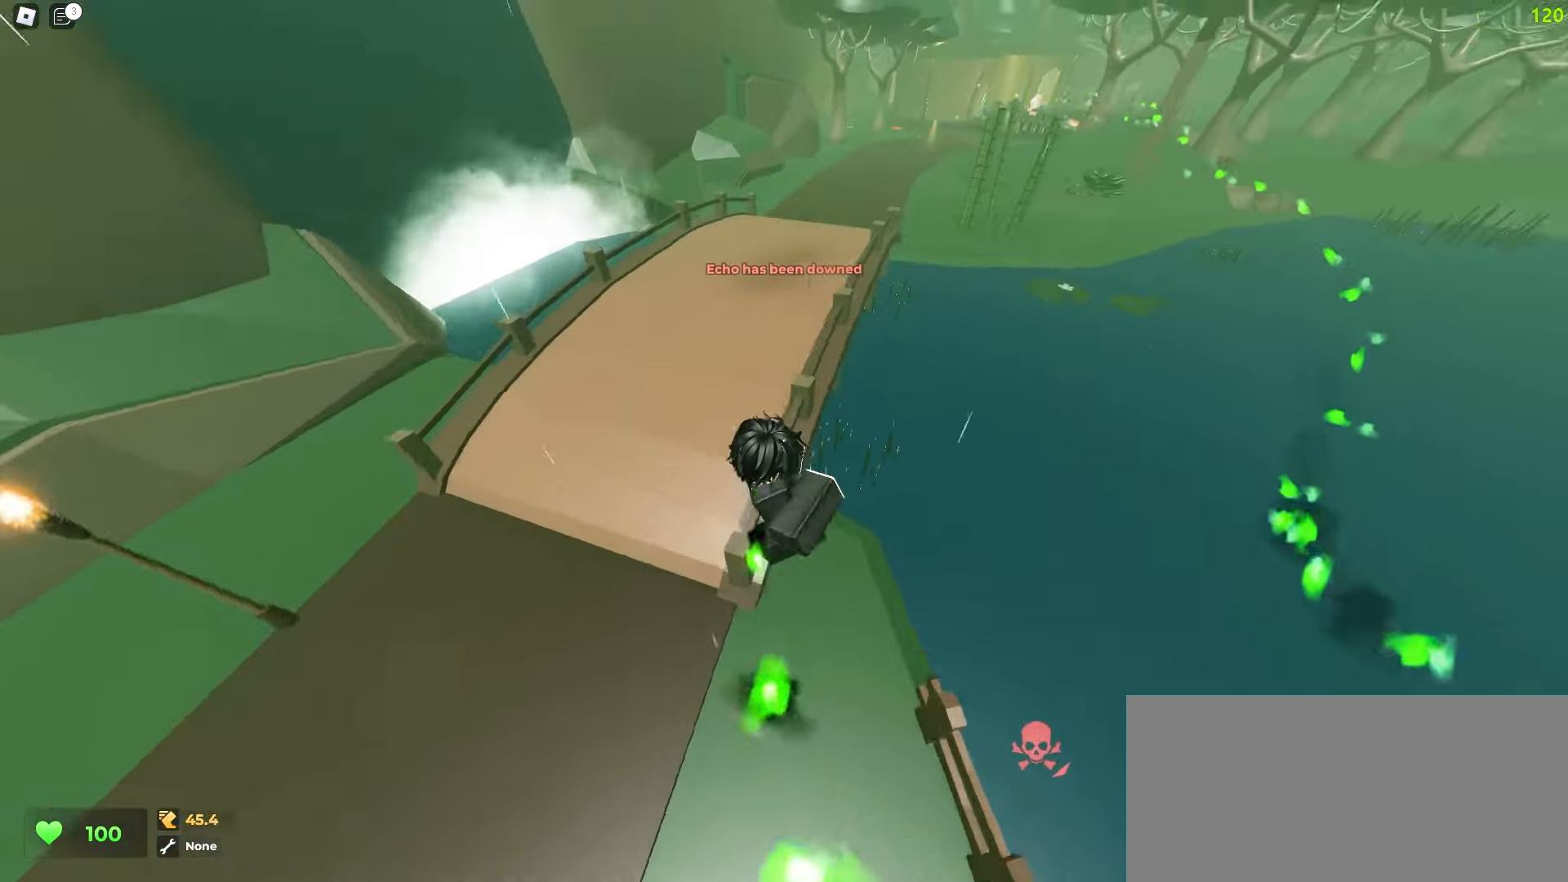
{"keys": ["a", "ctrl"], "mouse": []}
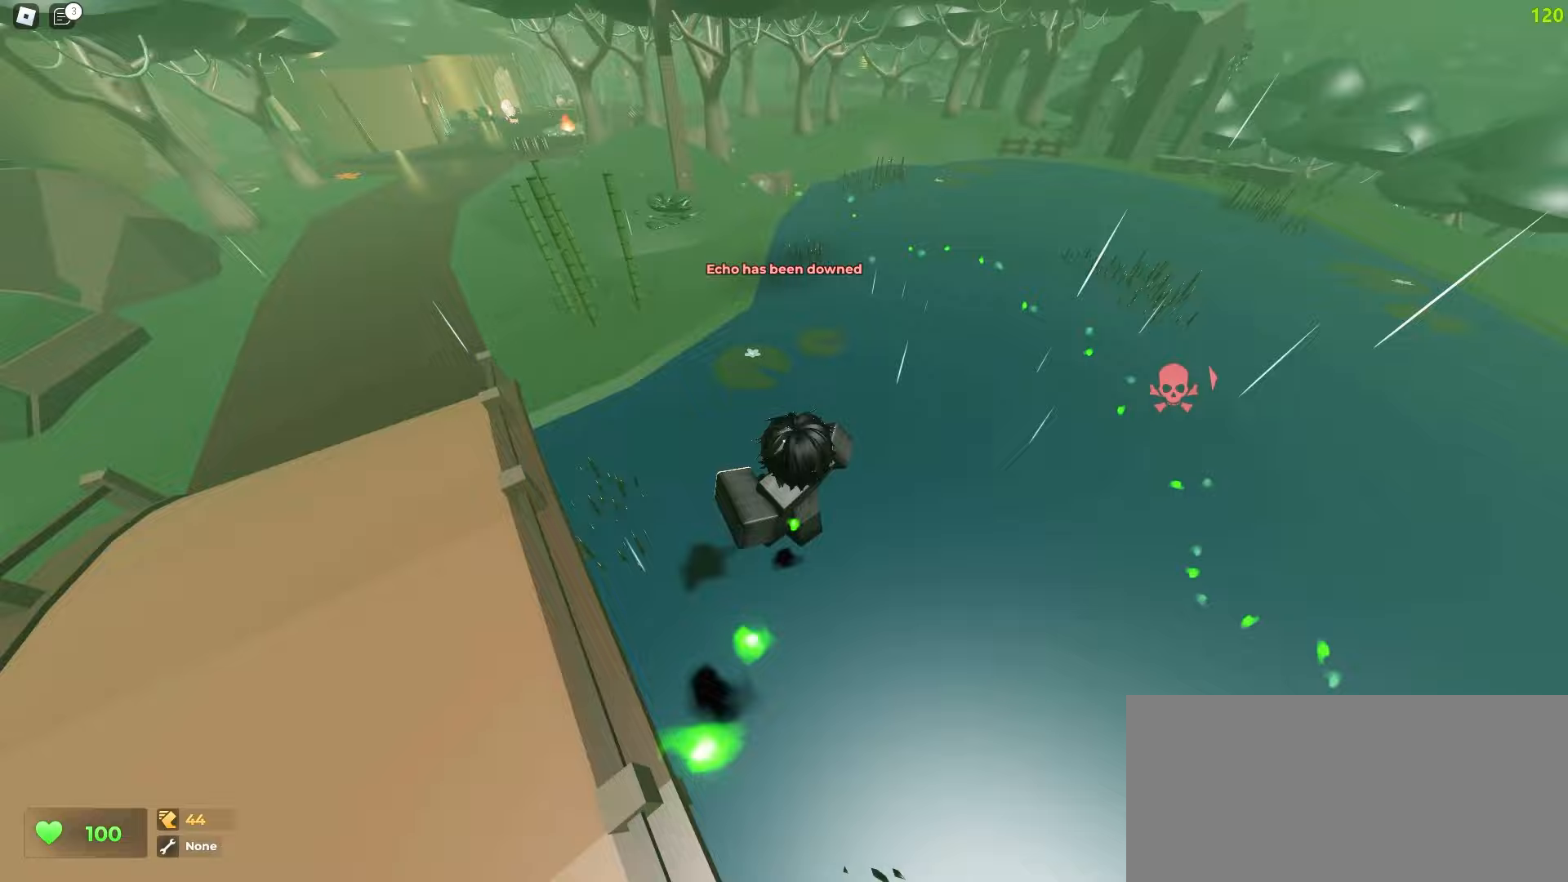
{"keys": ["a", "ctrl"], "mouse": [], "events": []}
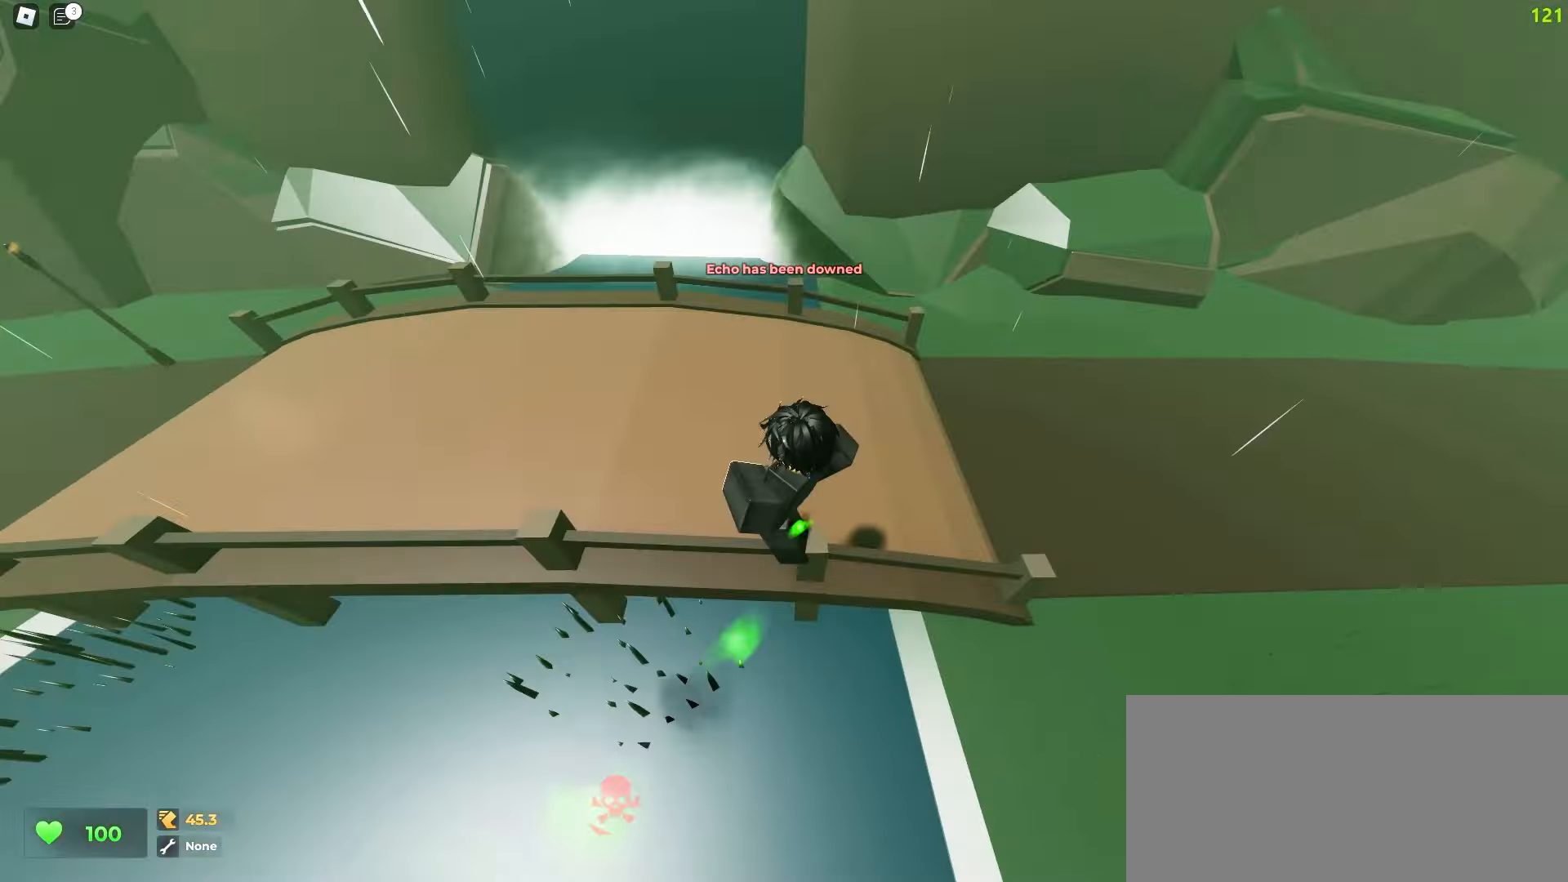
{"keys": ["a", "ctrl"], "mouse": []}
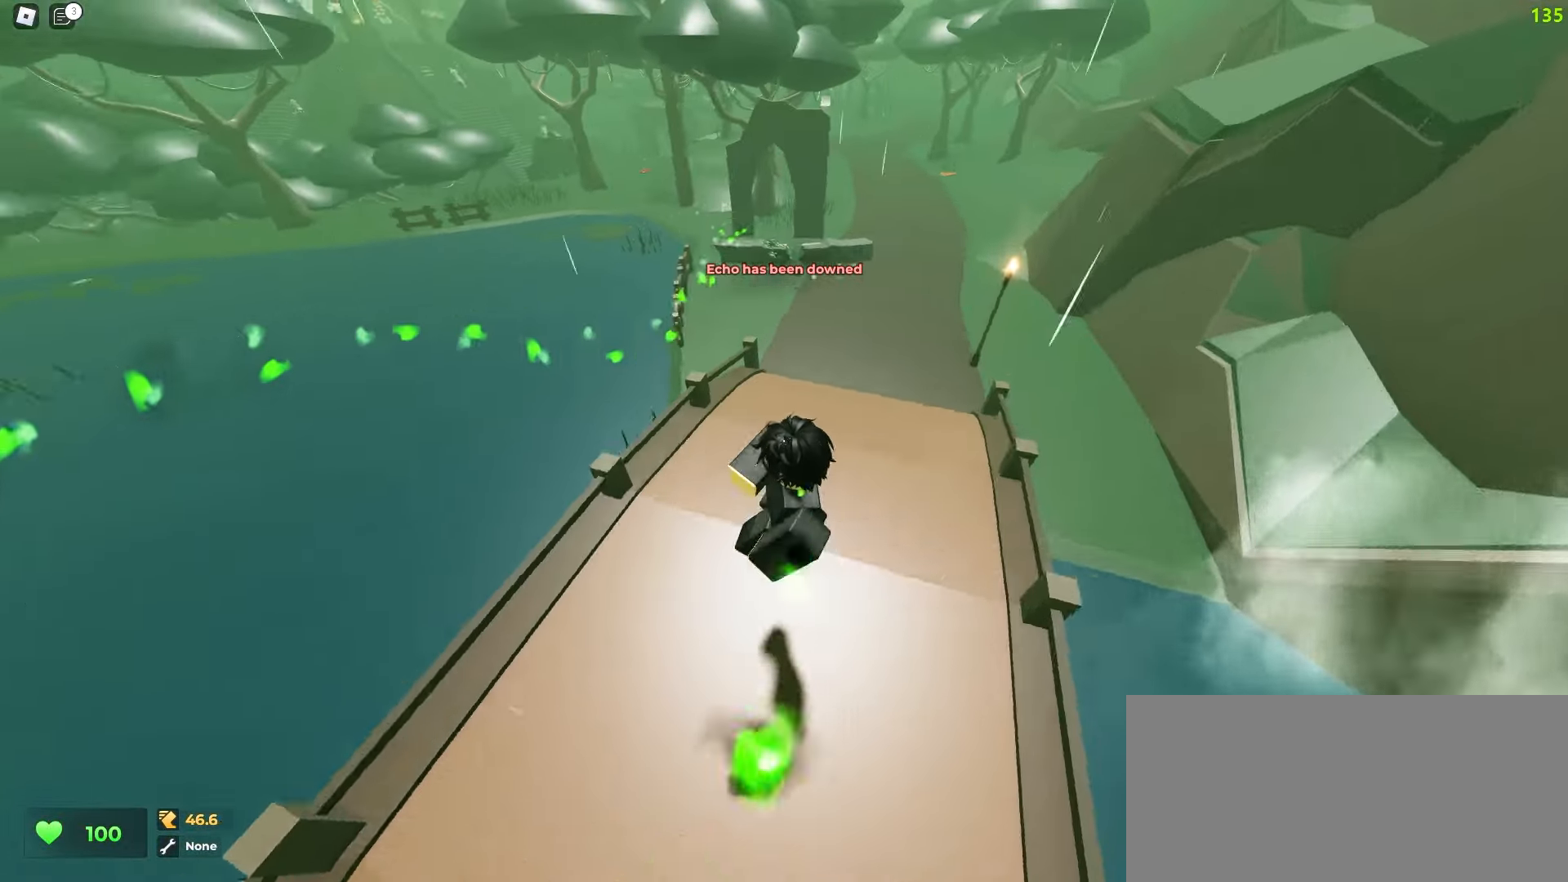
{"keys": ["ctrl", "d"], "mouse": [], "events": [[317, "a", "up"], [333, "d", "down"]]}
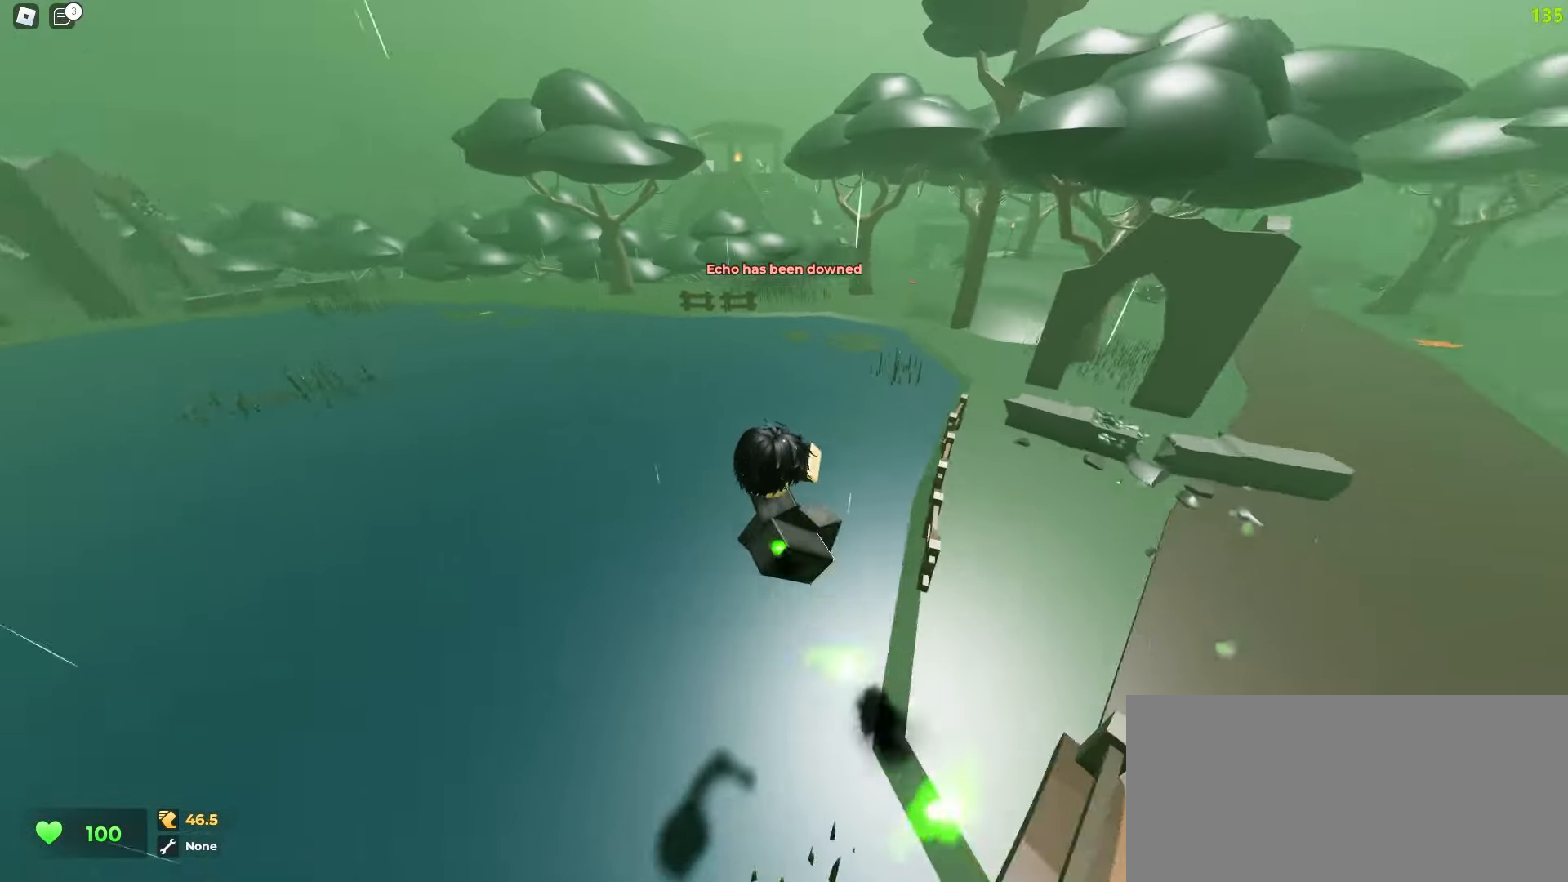
{"keys": ["ctrl", "w"], "mouse": [], "events": [[50, "d", "up"], [83, "w", "down"]]}
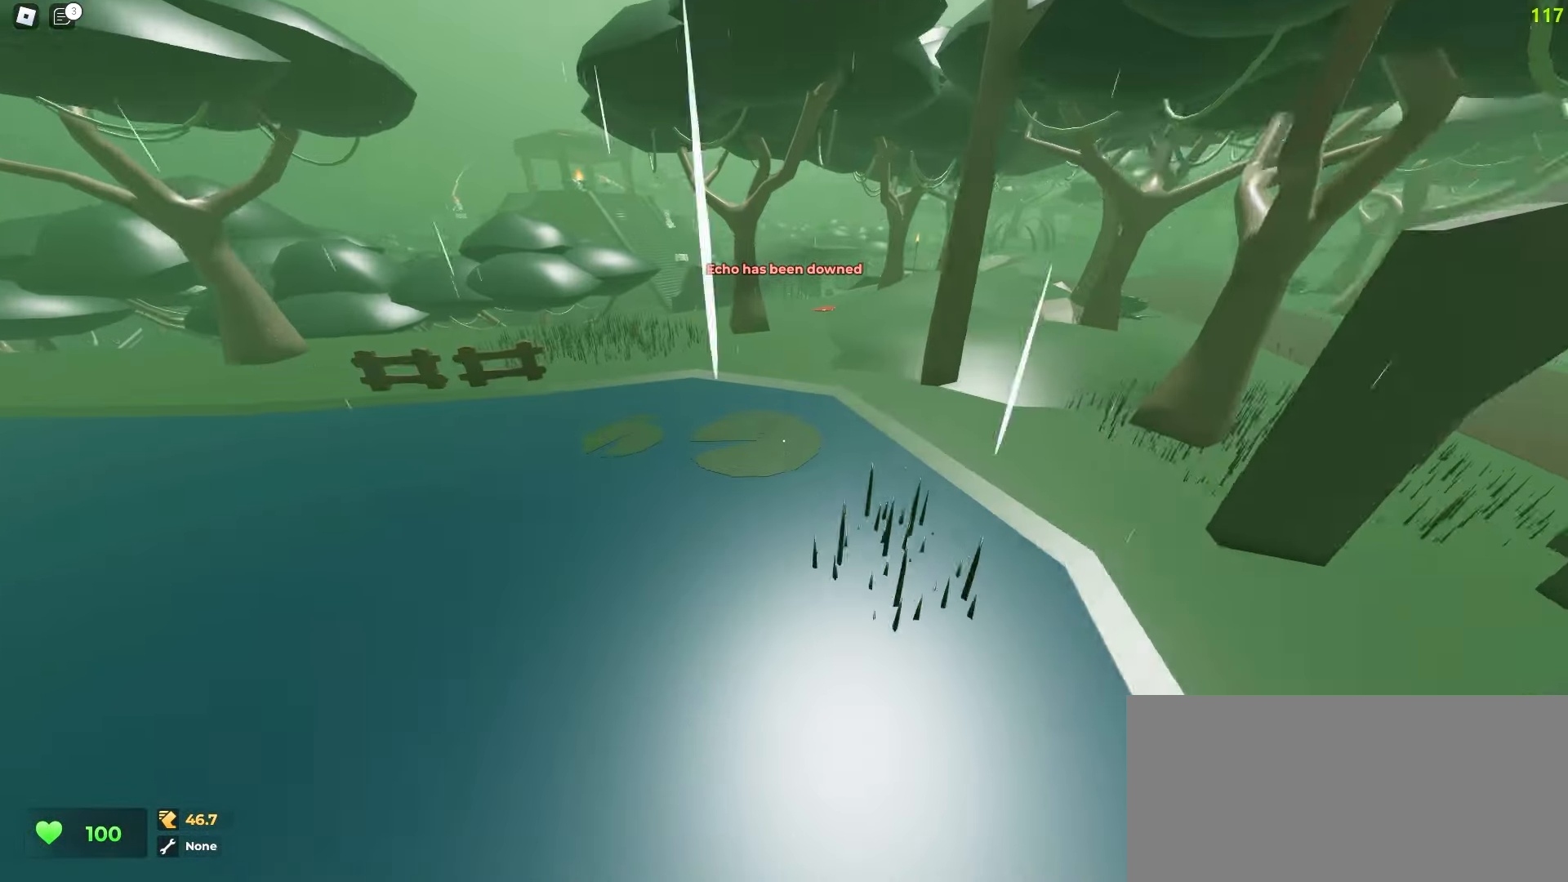
{"keys": ["a", "w"], "mouse": [], "events": [[50, "ctrl", "up"], [267, "d", "down"], [433, "a", "down"], [433, "d", "up"]]}
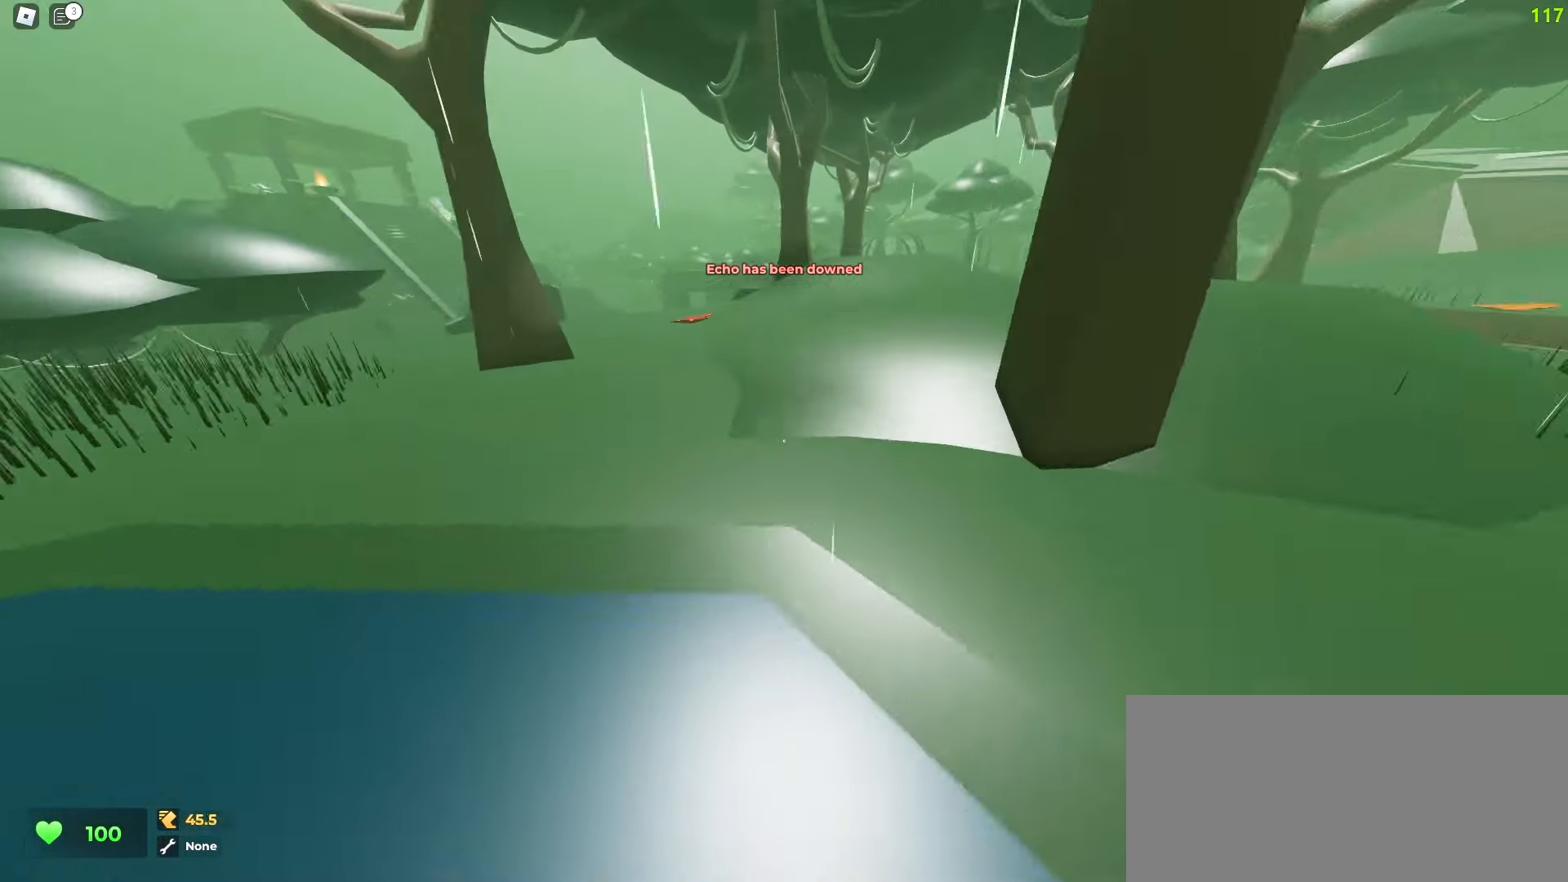
{"keys": ["w"], "mouse": [], "events": [[50, "d", "down"], [67, "a", "up"], [250, "a", "down"], [267, "d", "up"], [467, "a", "up"]]}
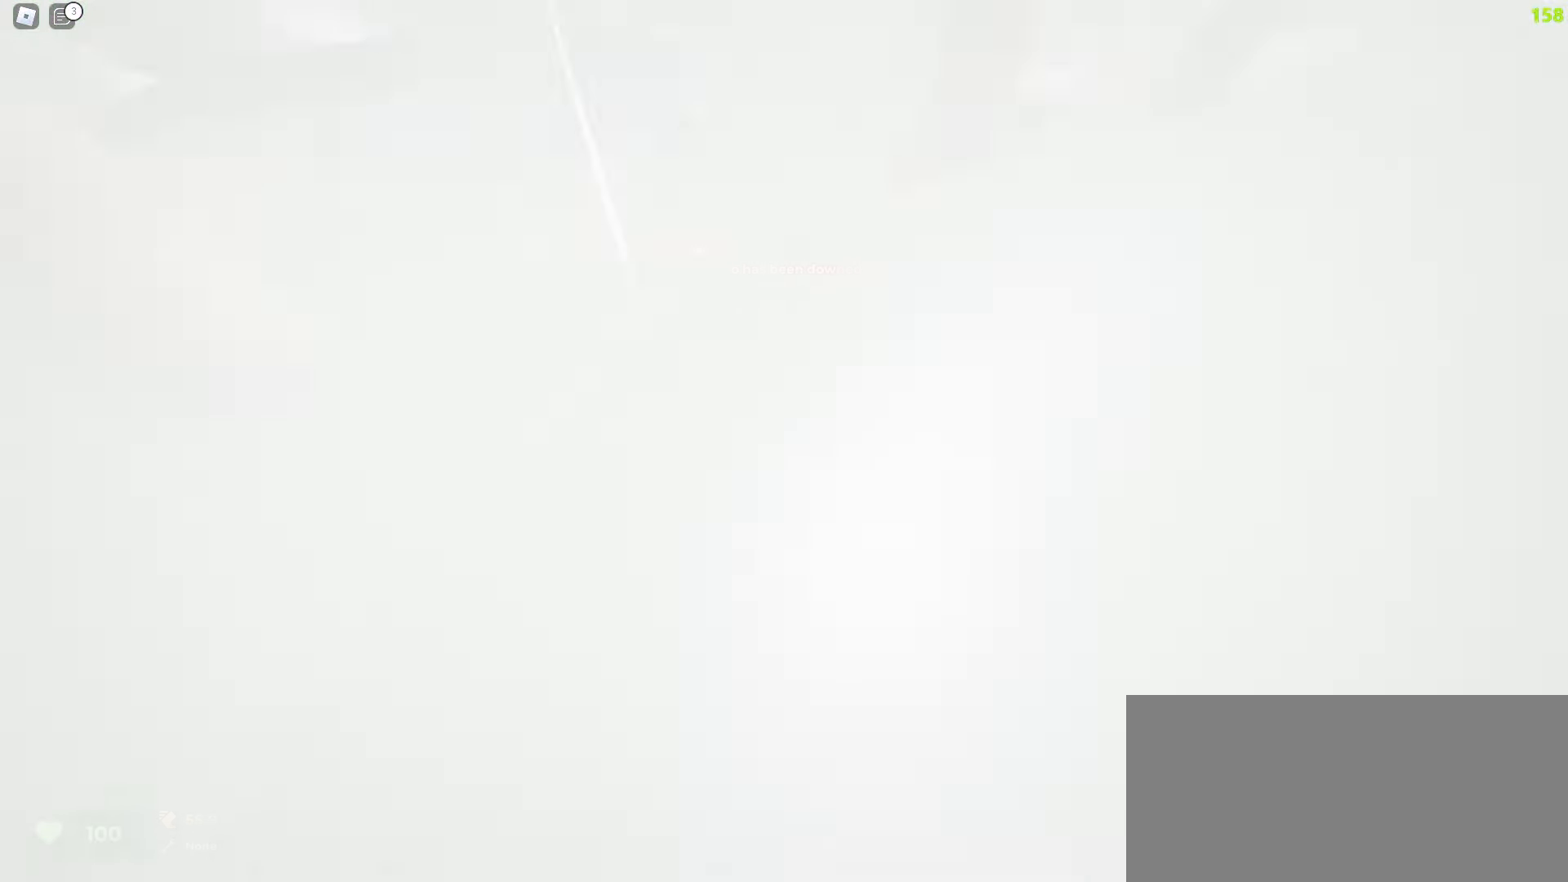
{"keys": ["w"], "mouse": []}
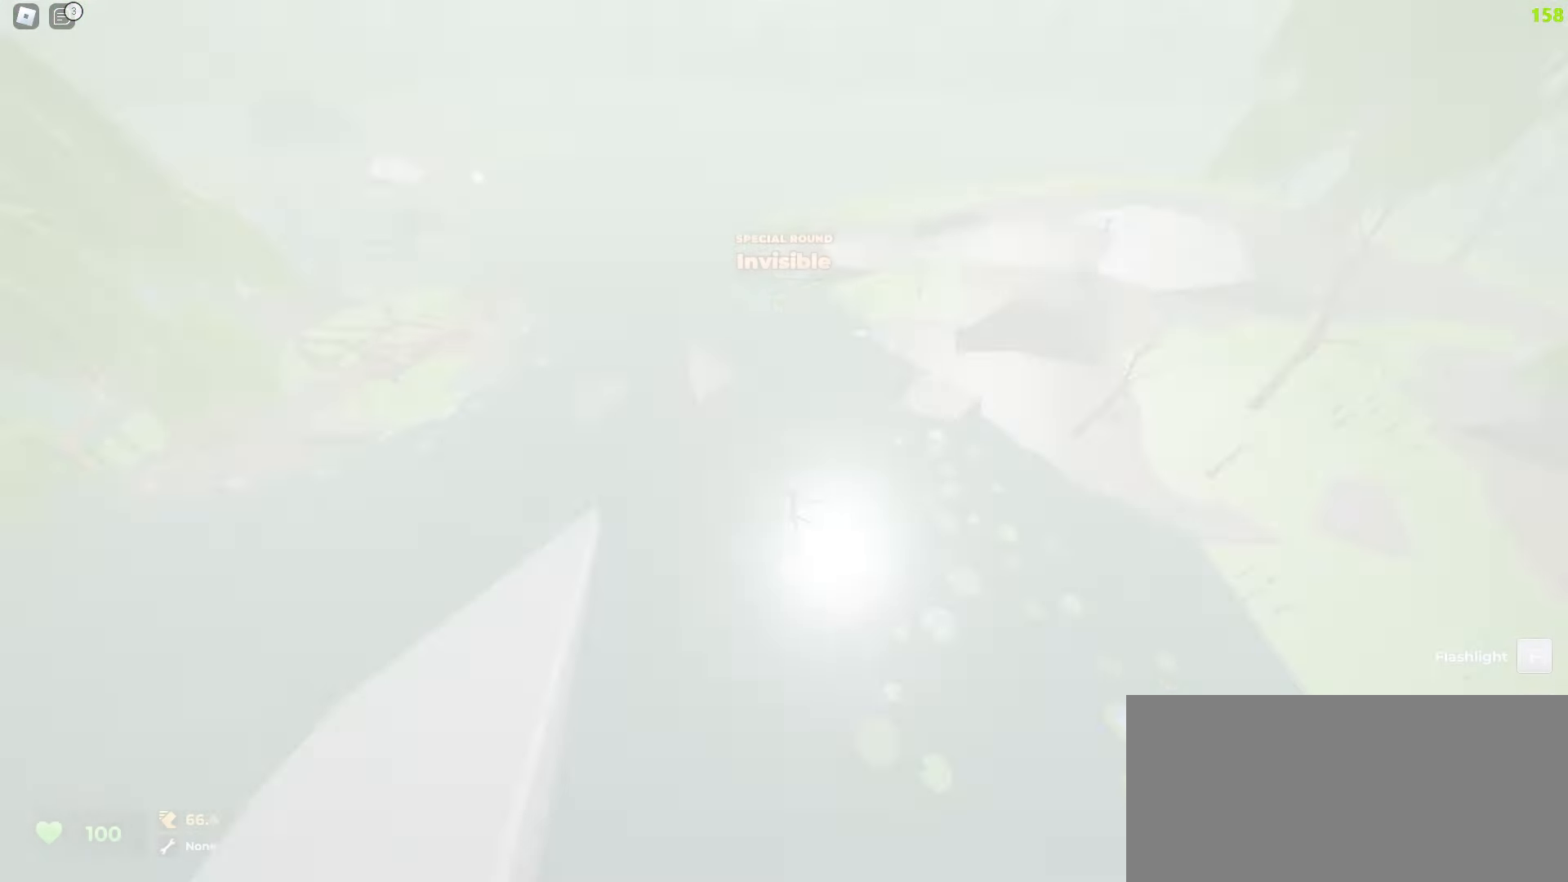
{"keys": ["a", "w"], "mouse": [], "events": [[117, "d", "down"], [300, "d", "up"], [450, "a", "down"]]}